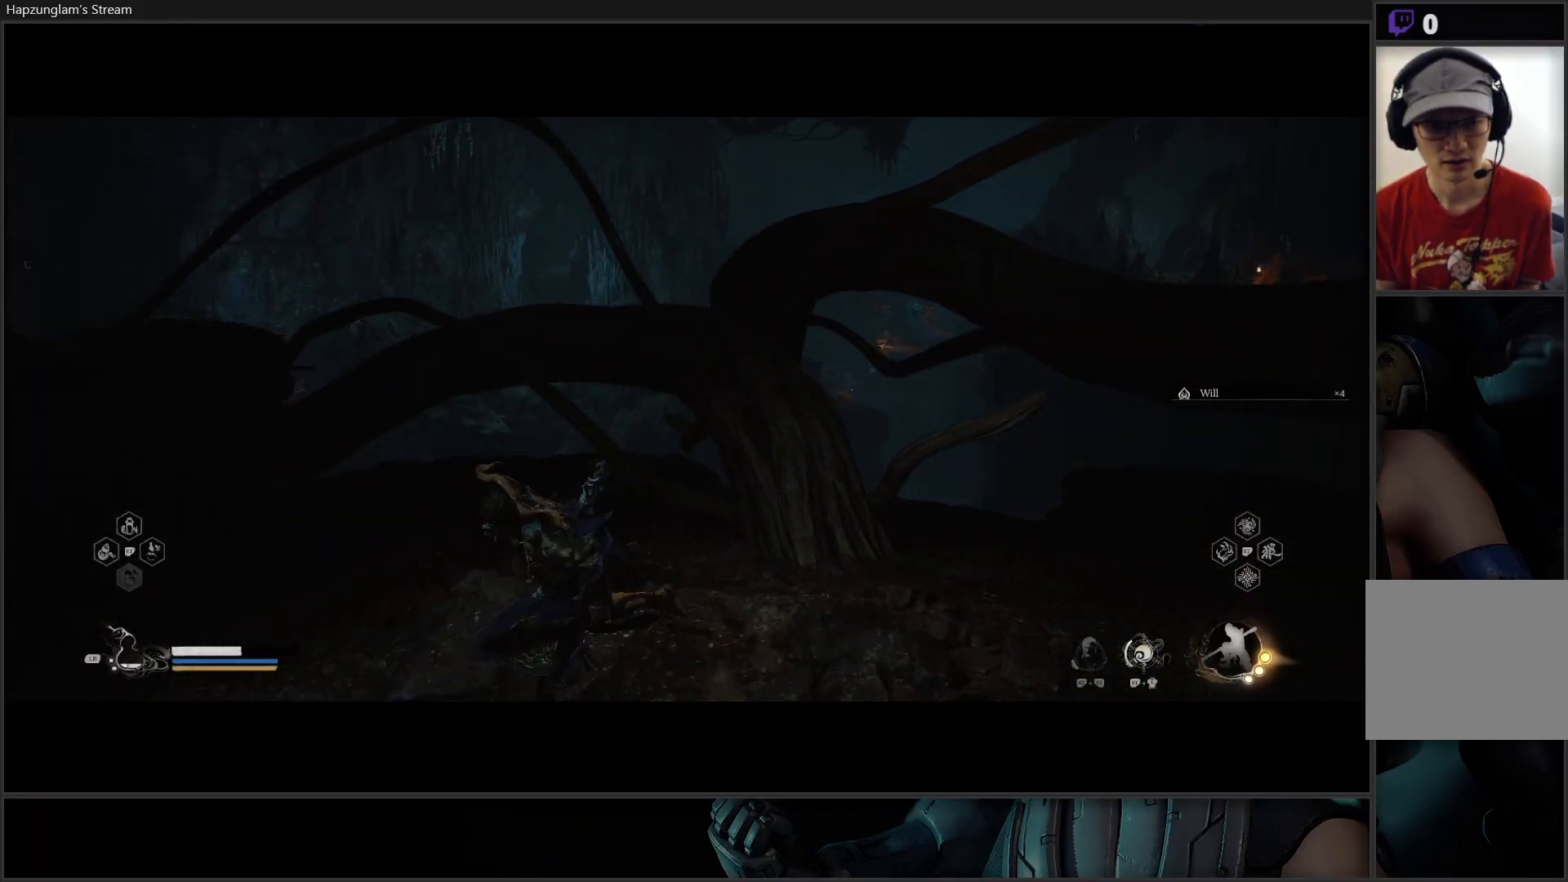
Gameplay with a controller (Xbox layout); each line is a JSON object with the inputs held at the frame after it. "events" lists button and stick changes between this image and that frame as [ms after this image, input, new state], when the widget could be followed in between. Not read: START.
{"buttons": [], "left_stick": "up-left", "right_stick": "up-left", "events": [[34, "L3", "down"], [51, "left_stick", "up-left"], [401, "L3", "up"], [434, "right_stick", "up-left"]]}
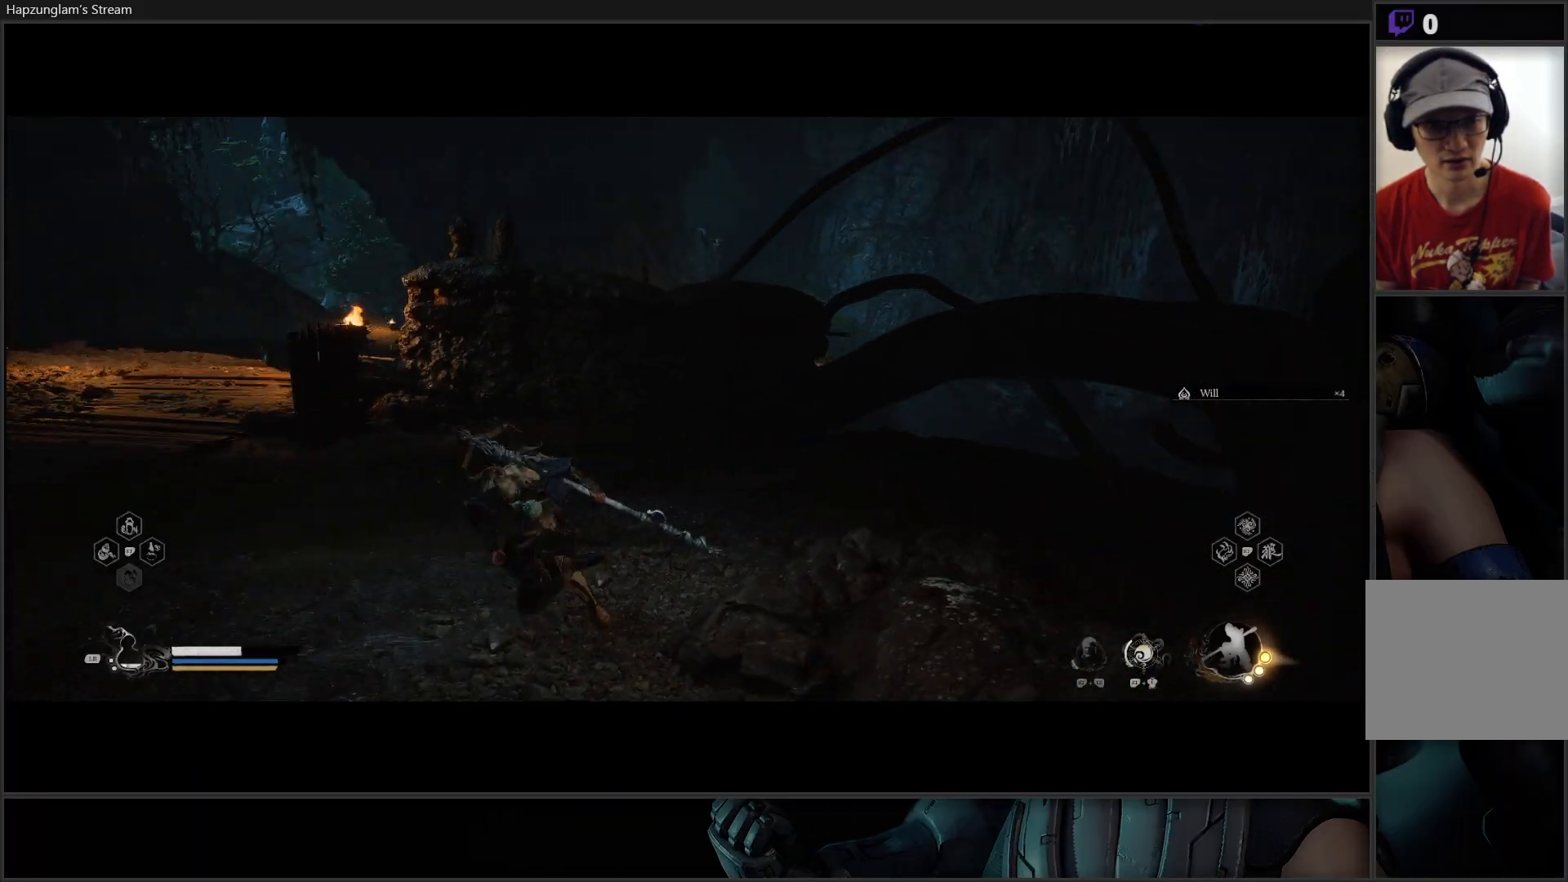
{"buttons": [], "left_stick": "up-left", "right_stick": "center", "events": [[150, "right_stick", "center"]]}
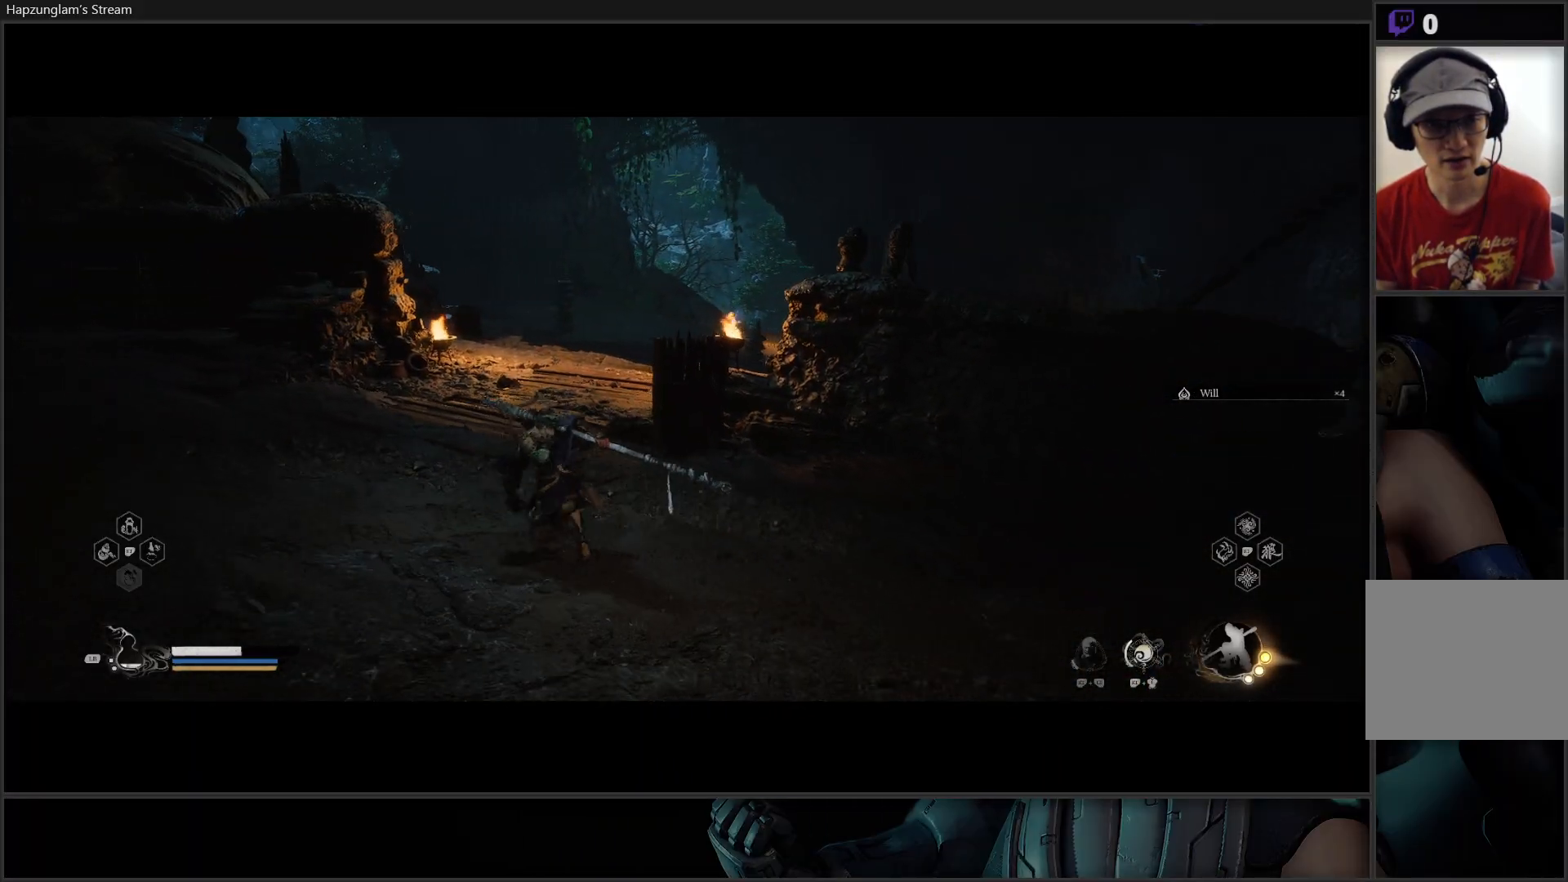
{"buttons": [], "left_stick": "up", "right_stick": "center", "events": [[184, "left_stick", "up"]]}
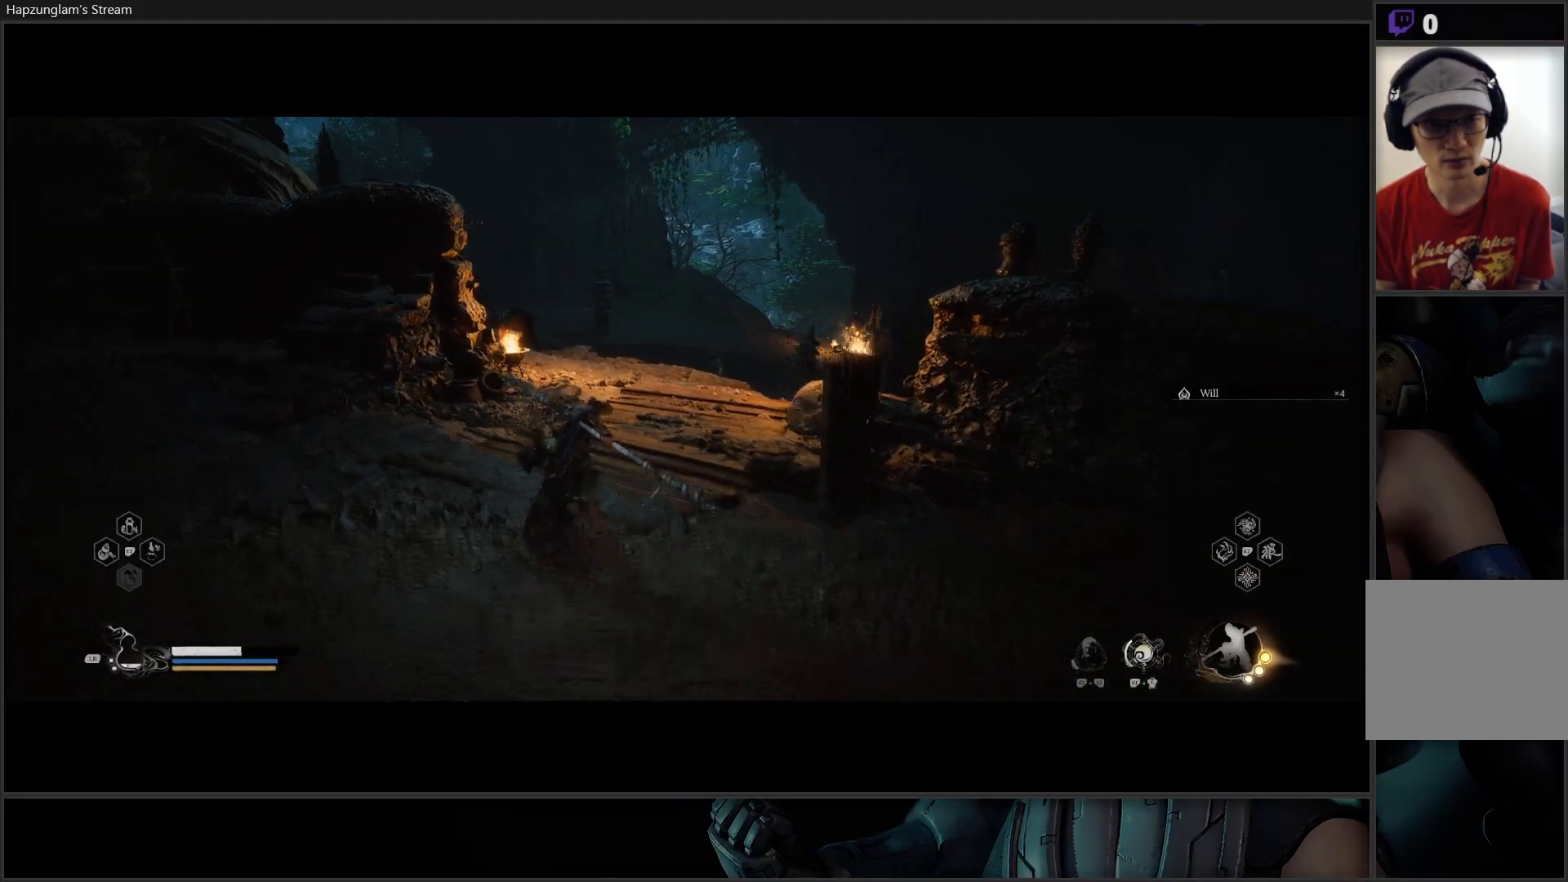
{"buttons": [], "left_stick": "up", "right_stick": "down", "events": [[150, "right_stick", "down"]]}
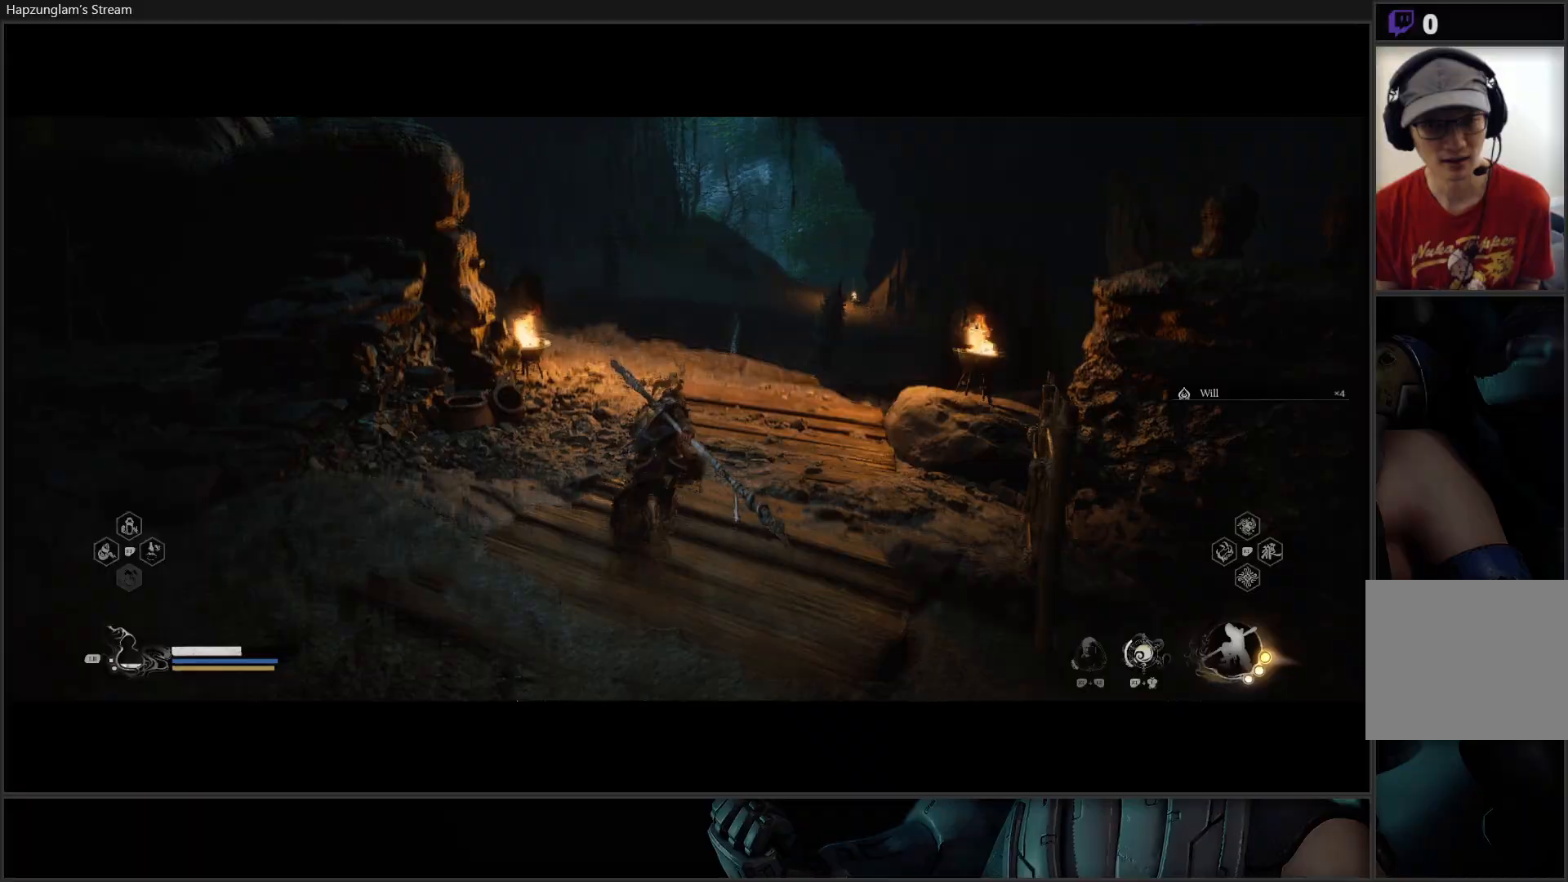
{"buttons": [], "left_stick": "up", "right_stick": "center", "events": [[200, "right_stick", "center"]]}
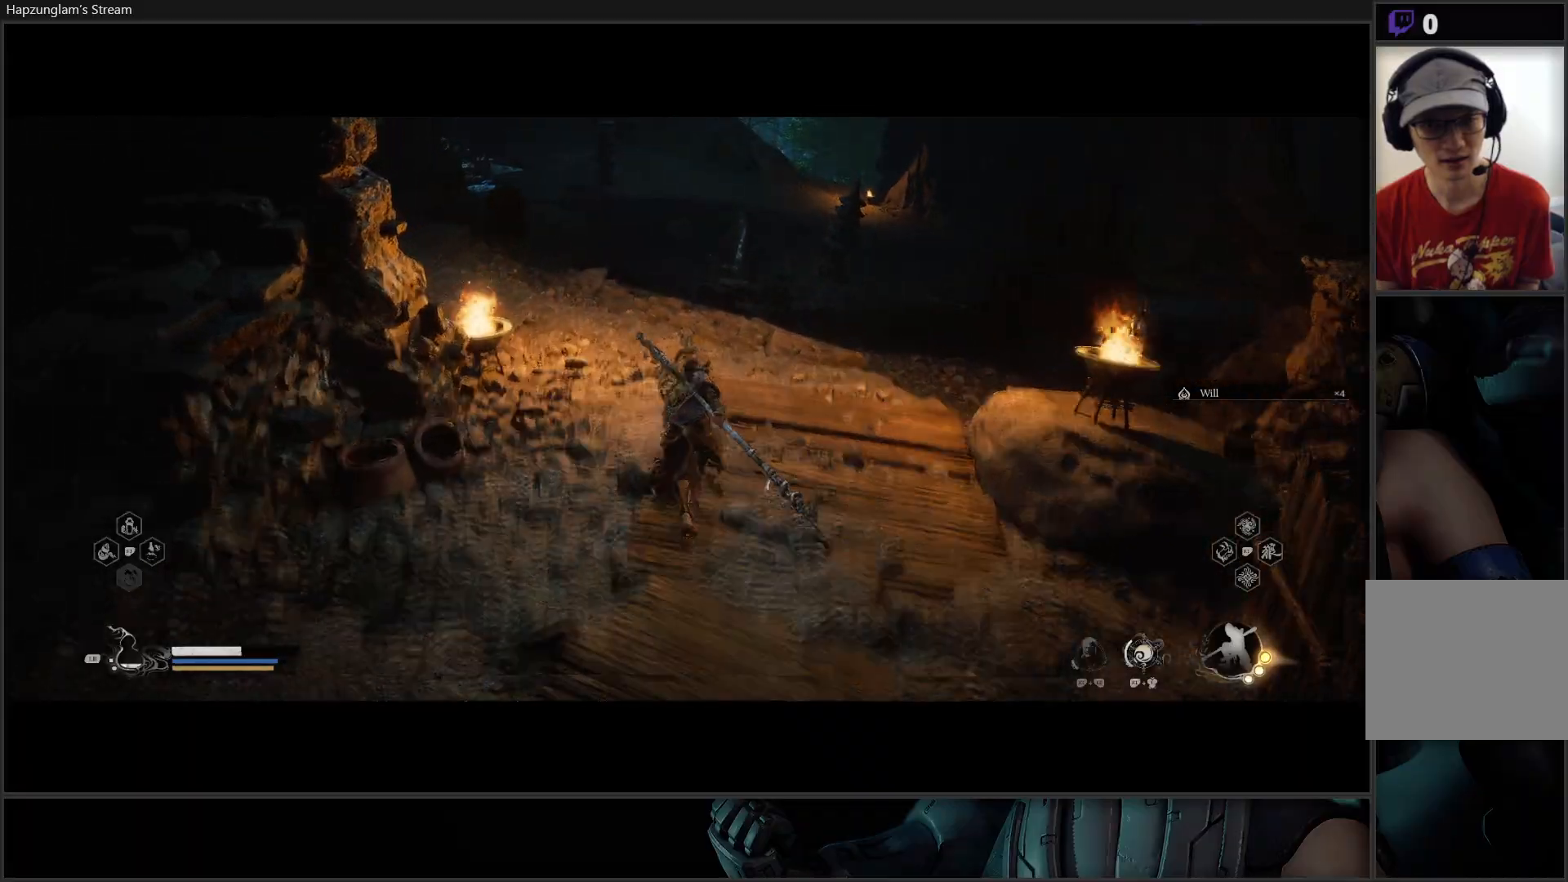
{"buttons": [], "left_stick": "up", "right_stick": "center", "events": []}
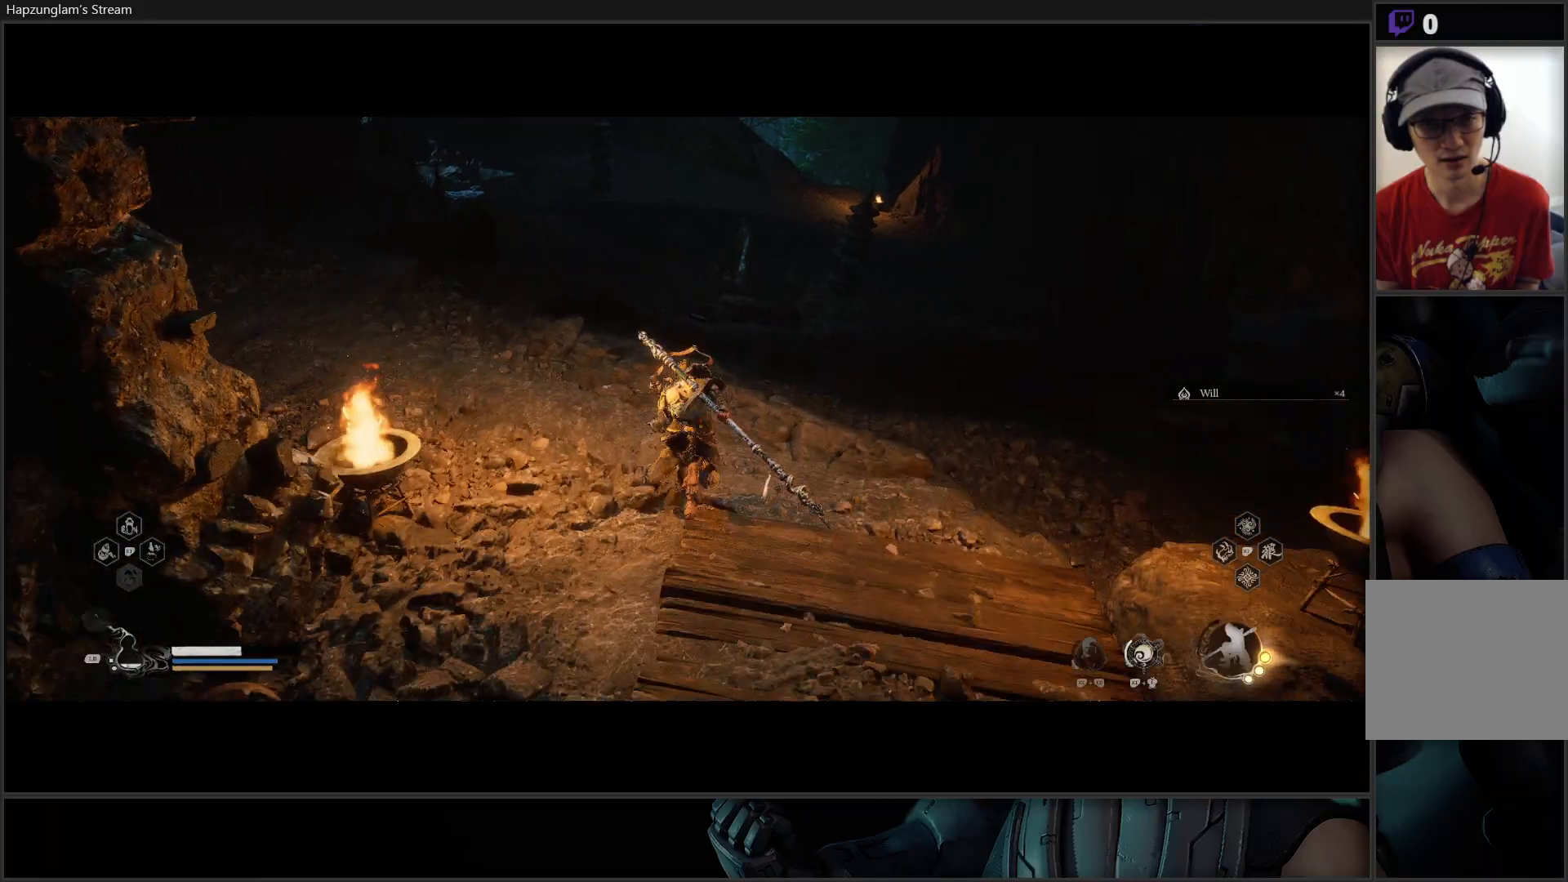
{"buttons": [], "left_stick": "up-left", "right_stick": "up-left", "events": [[183, "left_stick", "center"], [200, "right_stick", "left"], [283, "right_stick", "up-left"], [417, "left_stick", "up-left"]]}
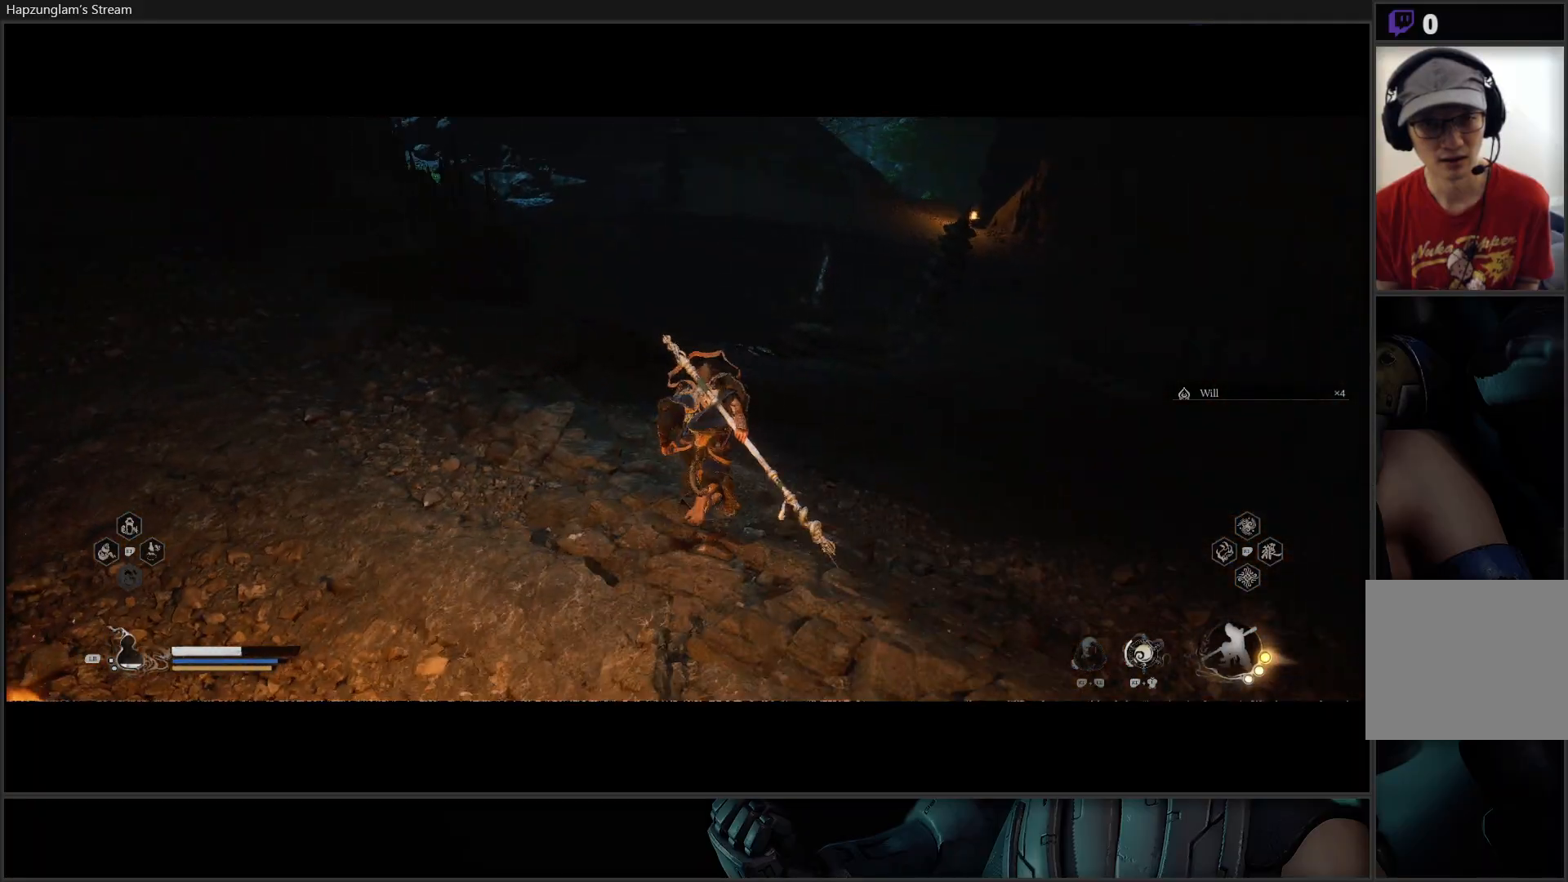
{"buttons": ["L3"], "left_stick": "up-left", "right_stick": "up-left", "events": [[401, "L3", "down"]]}
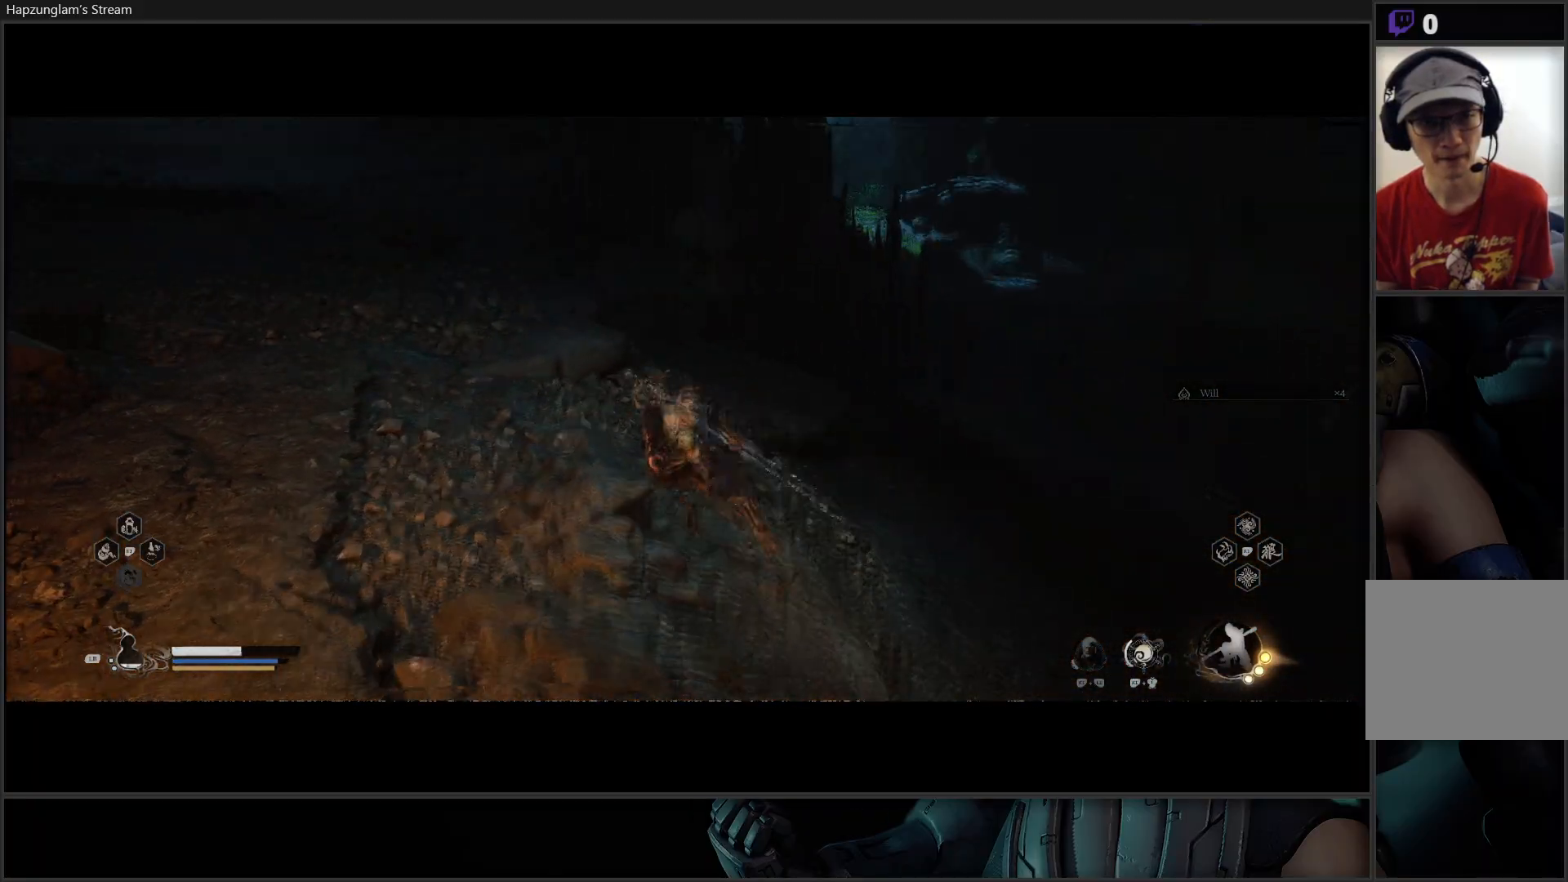
{"buttons": [], "left_stick": "up-left", "right_stick": "center", "events": [[33, "L3", "up"], [434, "right_stick", "center"]]}
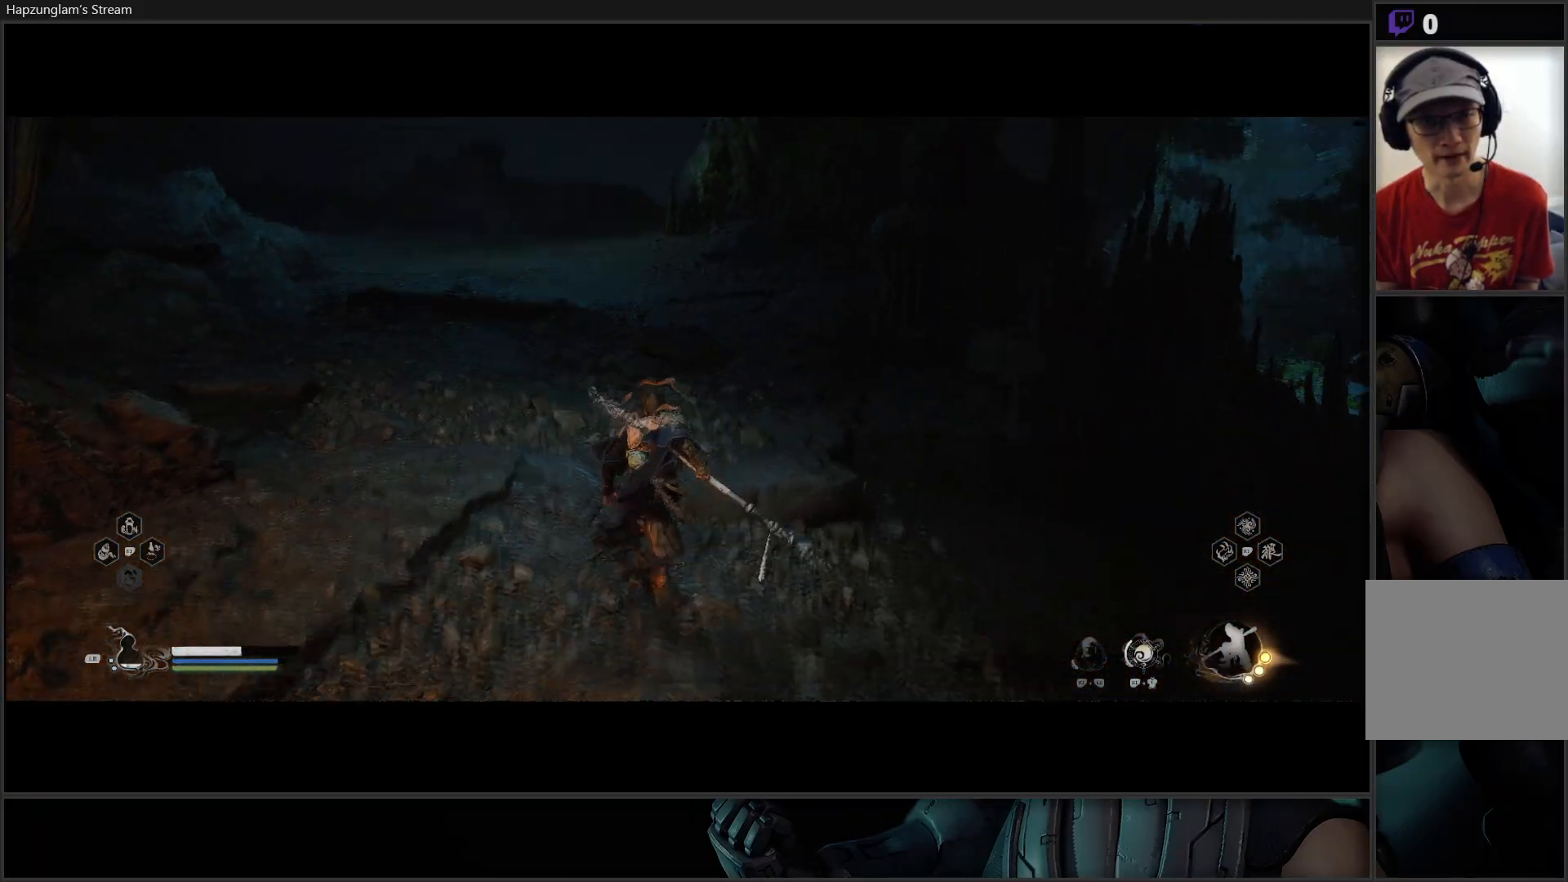
{"buttons": [], "left_stick": "up", "right_stick": "center", "events": [[150, "right_stick", "up-left"], [167, "left_stick", "up"], [501, "right_stick", "center"]]}
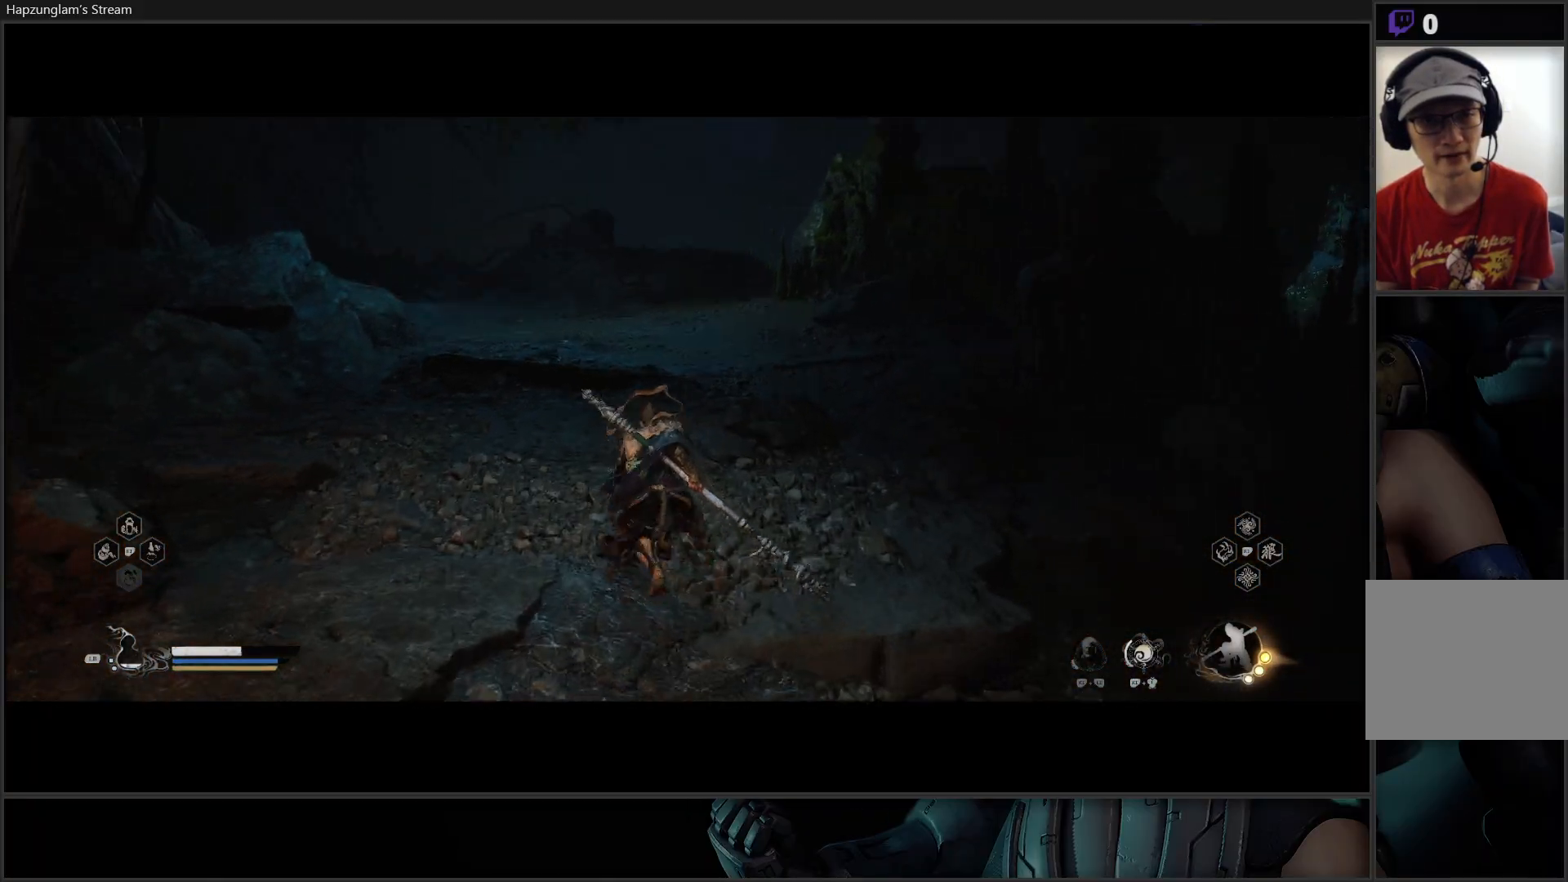
{"buttons": [], "left_stick": "up", "right_stick": "center", "events": [[16, "L3", "down"], [167, "L3", "up"]]}
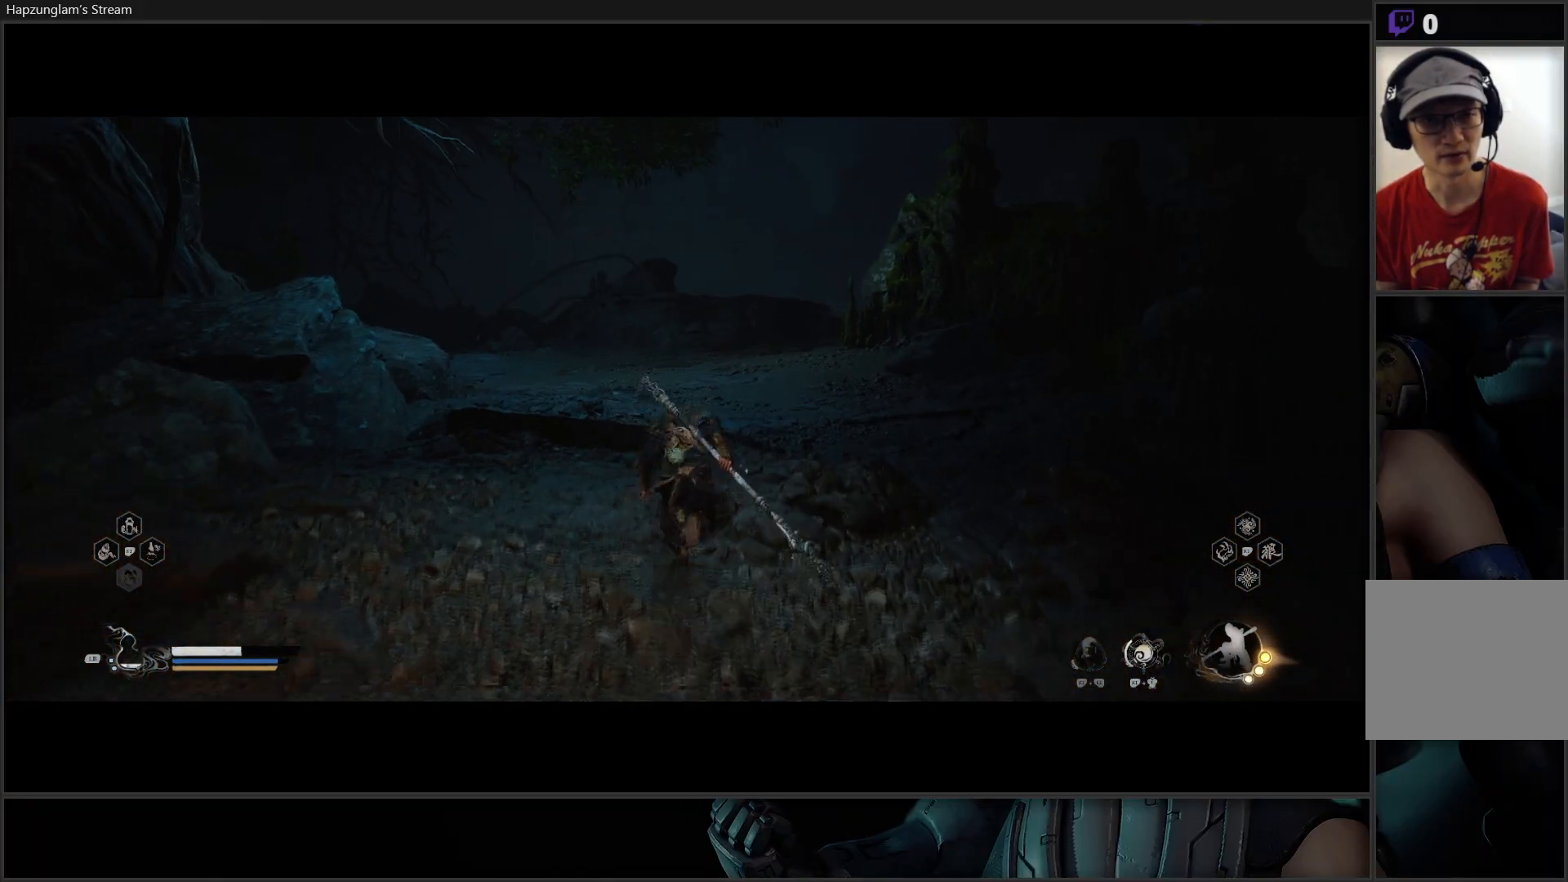
{"buttons": [], "left_stick": "up", "right_stick": "center", "events": [[200, "right_stick", "up"], [484, "right_stick", "center"]]}
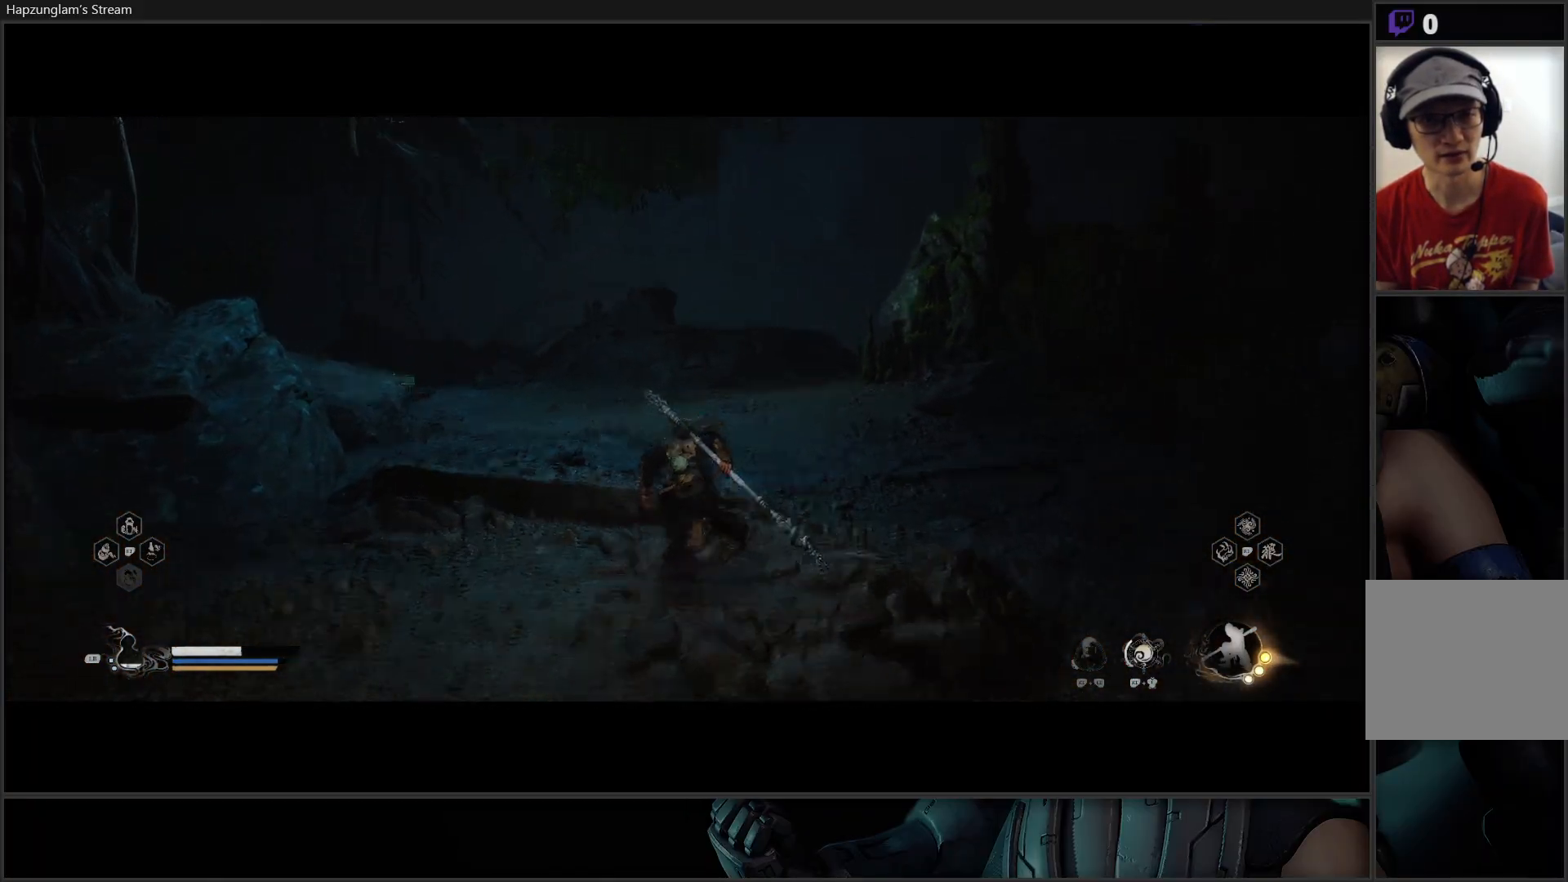
{"buttons": [], "left_stick": "up", "right_stick": "left", "events": [[500, "right_stick", "left"]]}
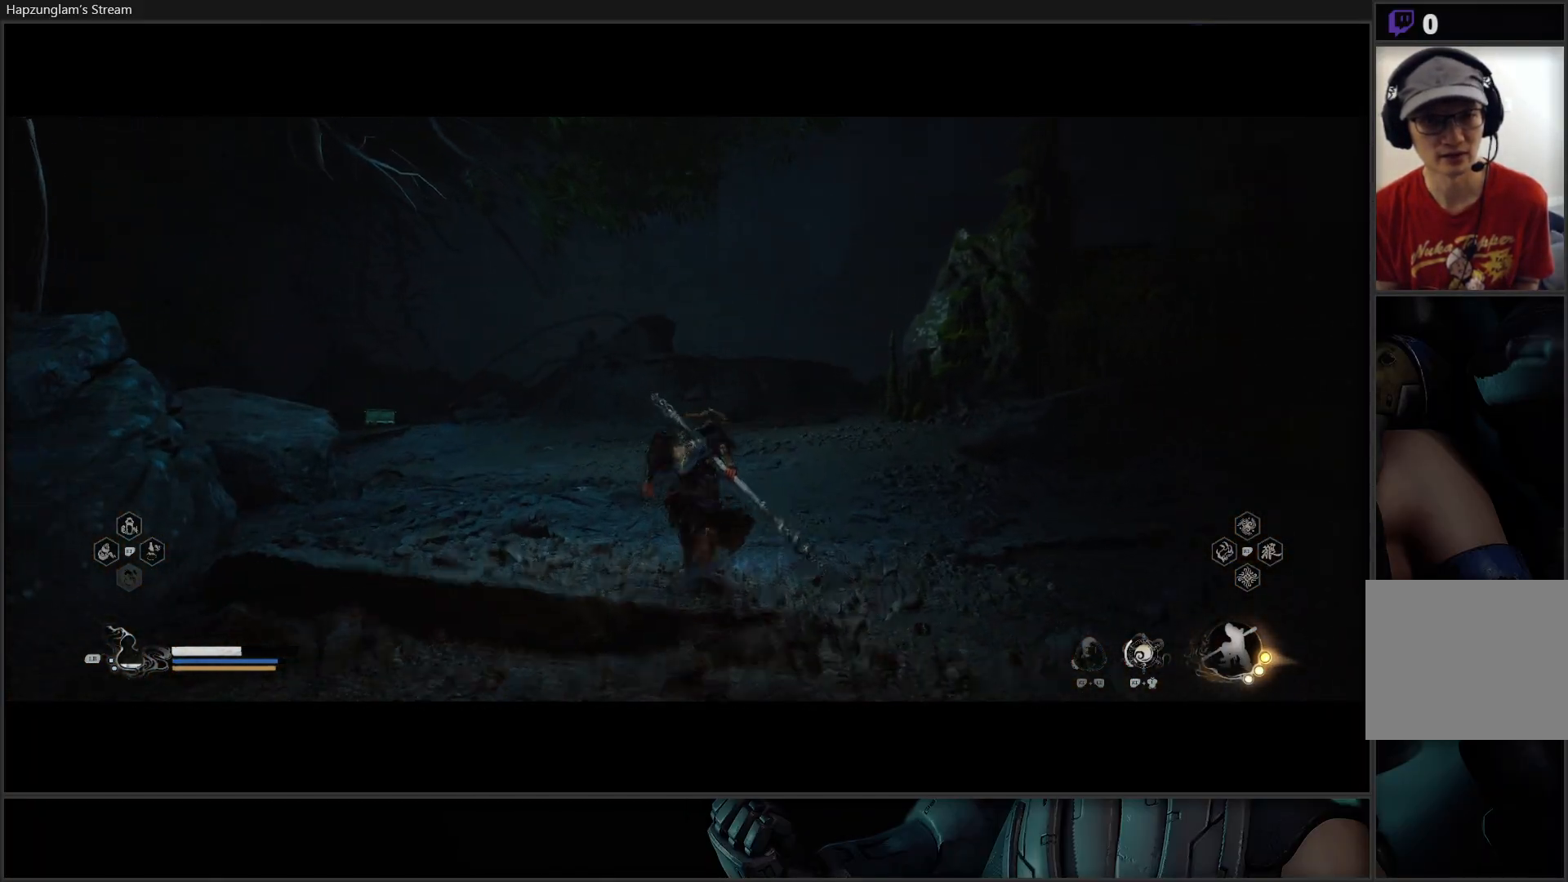
{"buttons": [], "left_stick": "up", "right_stick": "center", "events": [[50, "left_stick", "up-right"], [301, "left_stick", "up"], [501, "right_stick", "center"]]}
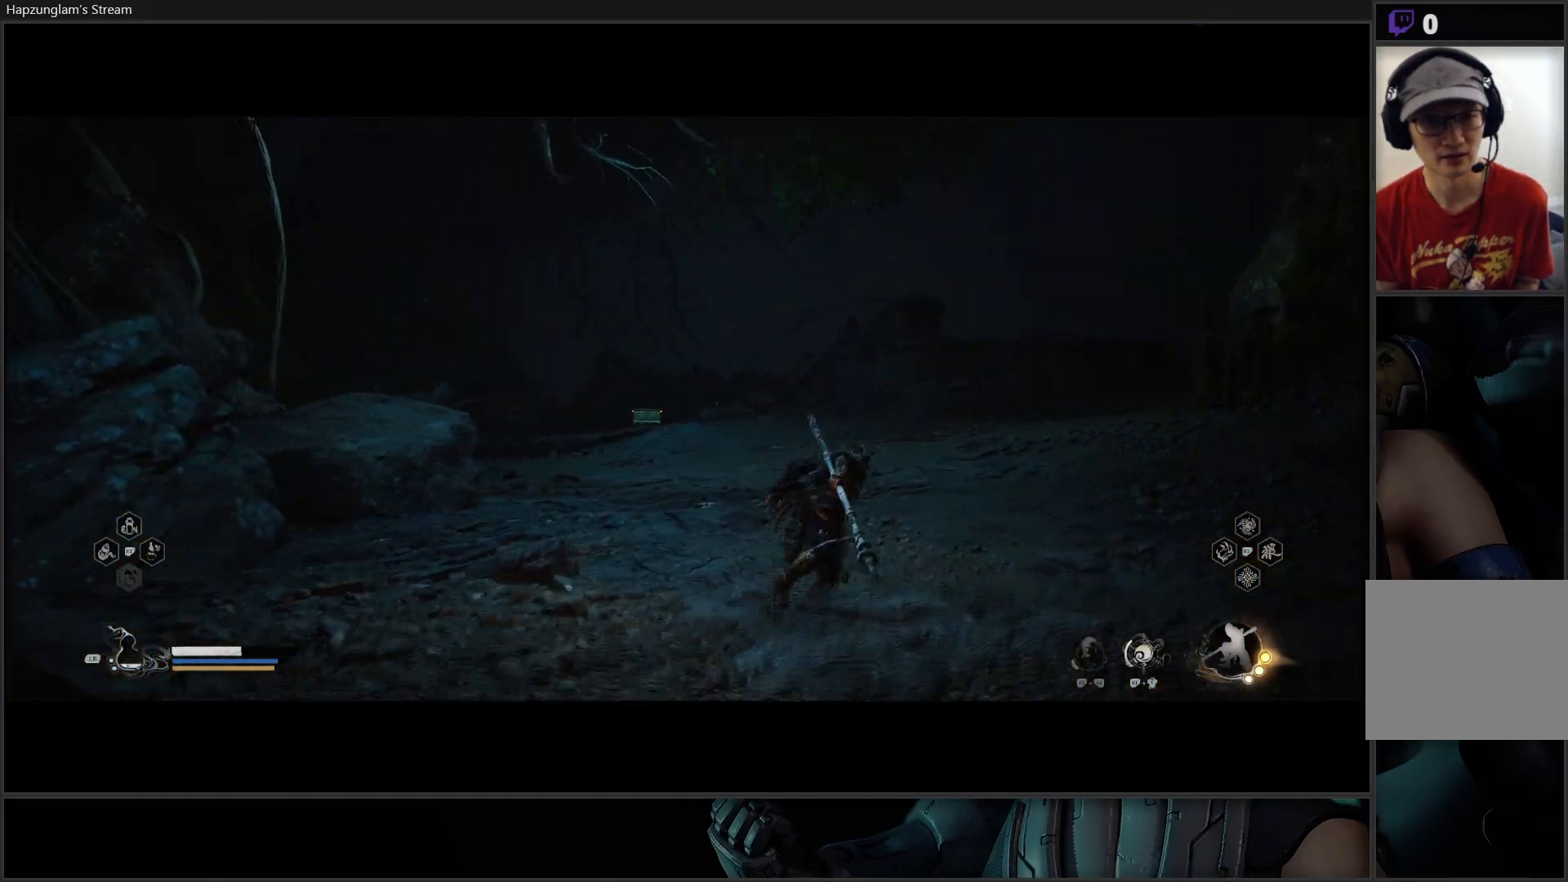
{"buttons": [], "left_stick": "up", "right_stick": "center", "events": []}
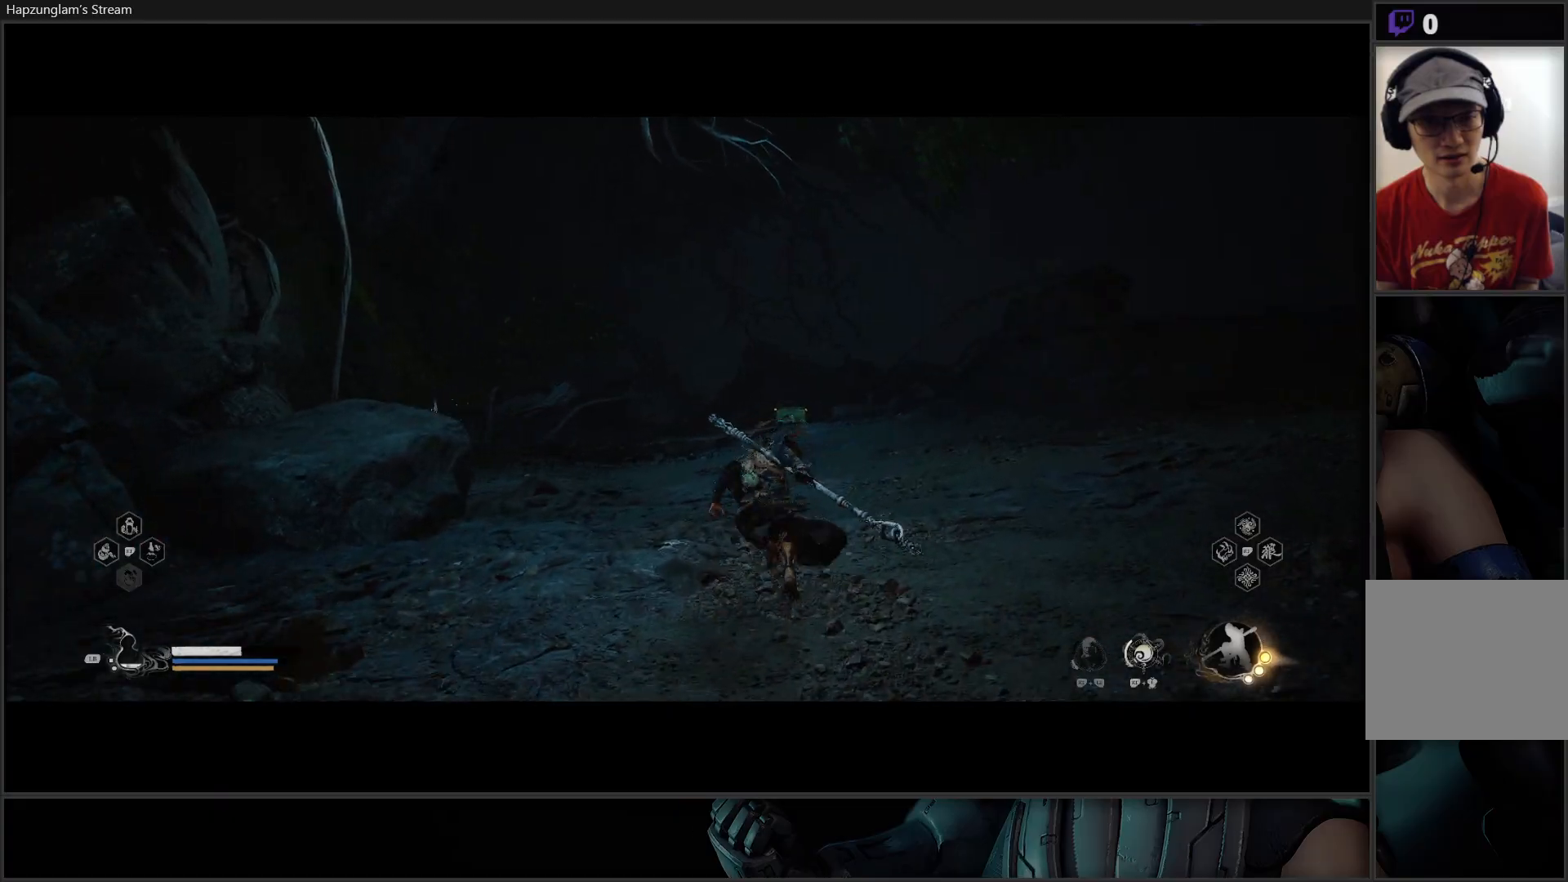
{"buttons": [], "left_stick": "up", "right_stick": "down-left", "events": [[417, "right_stick", "left"], [484, "right_stick", "down-left"]]}
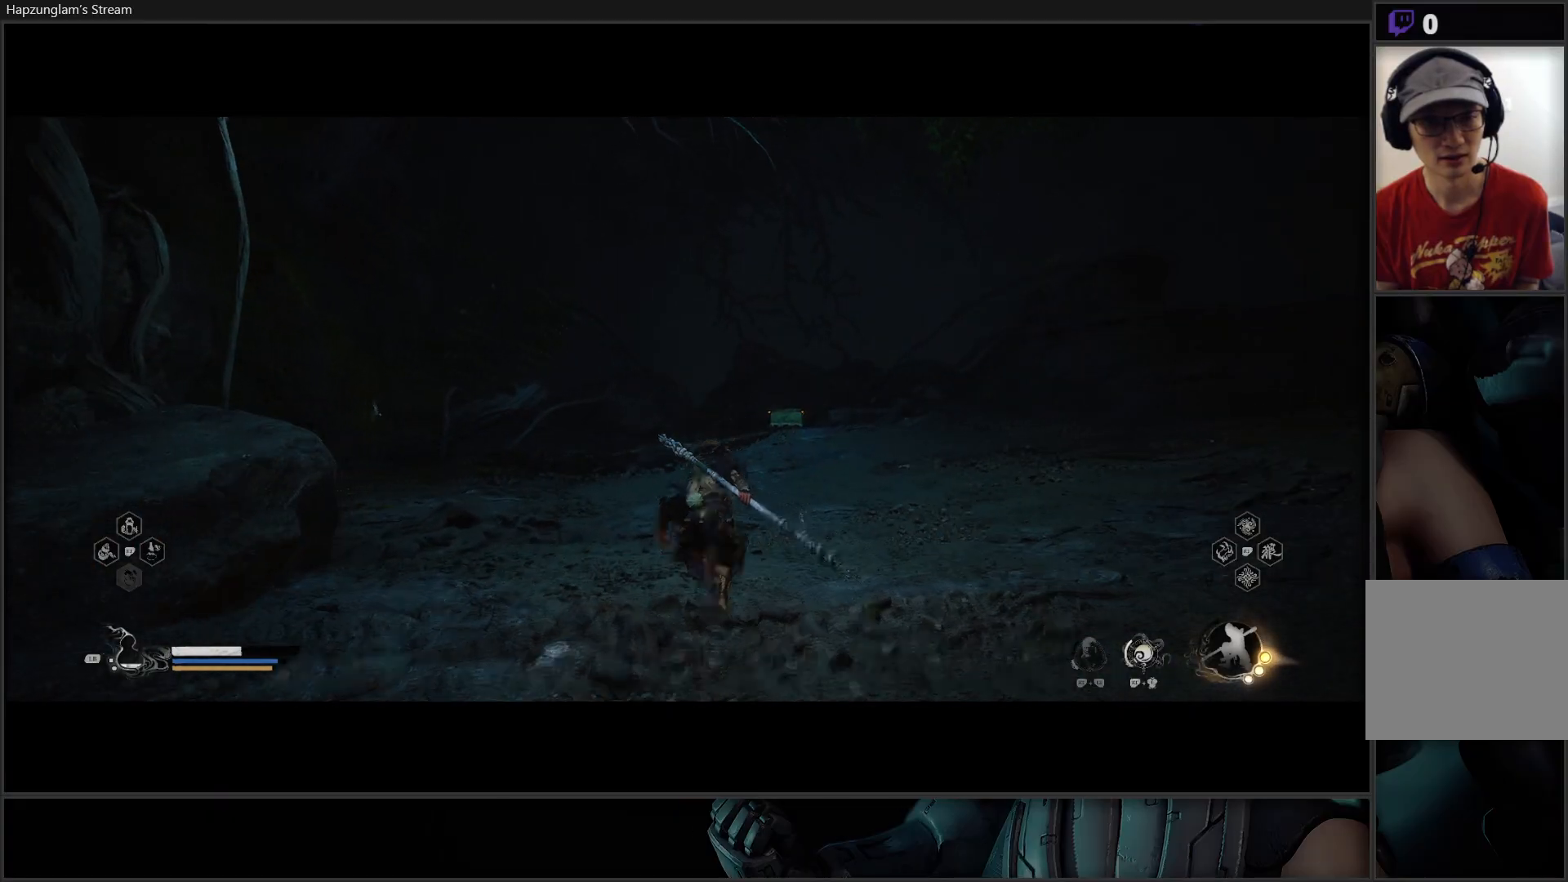
{"buttons": [], "left_stick": "up", "right_stick": "center", "events": [[50, "left_stick", "up-left"], [217, "left_stick", "up"], [450, "right_stick", "center"]]}
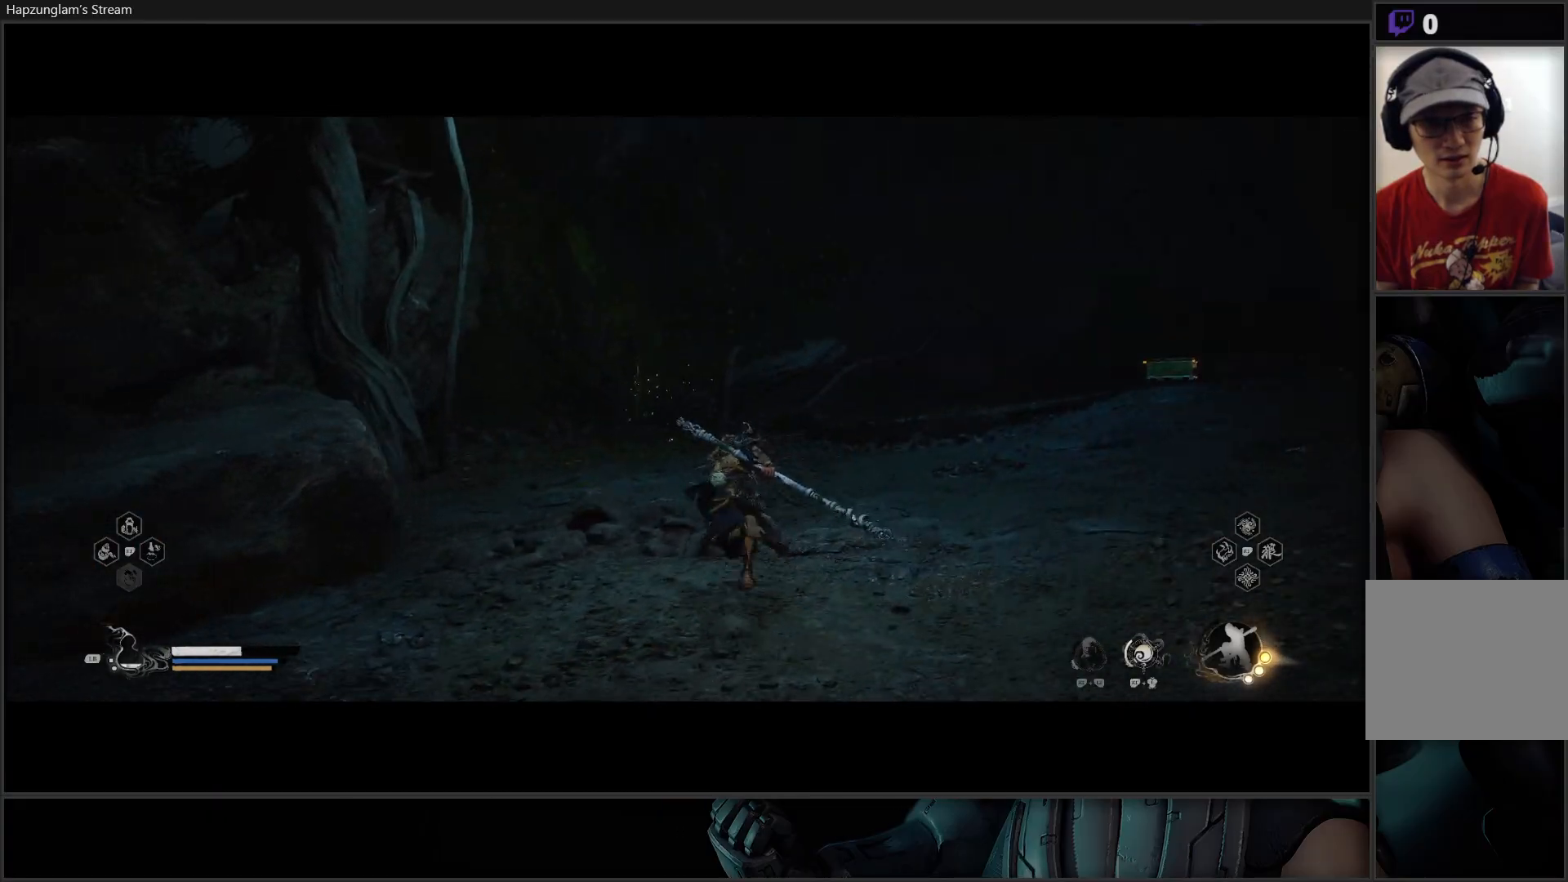
{"buttons": [], "left_stick": "up", "right_stick": "center", "events": []}
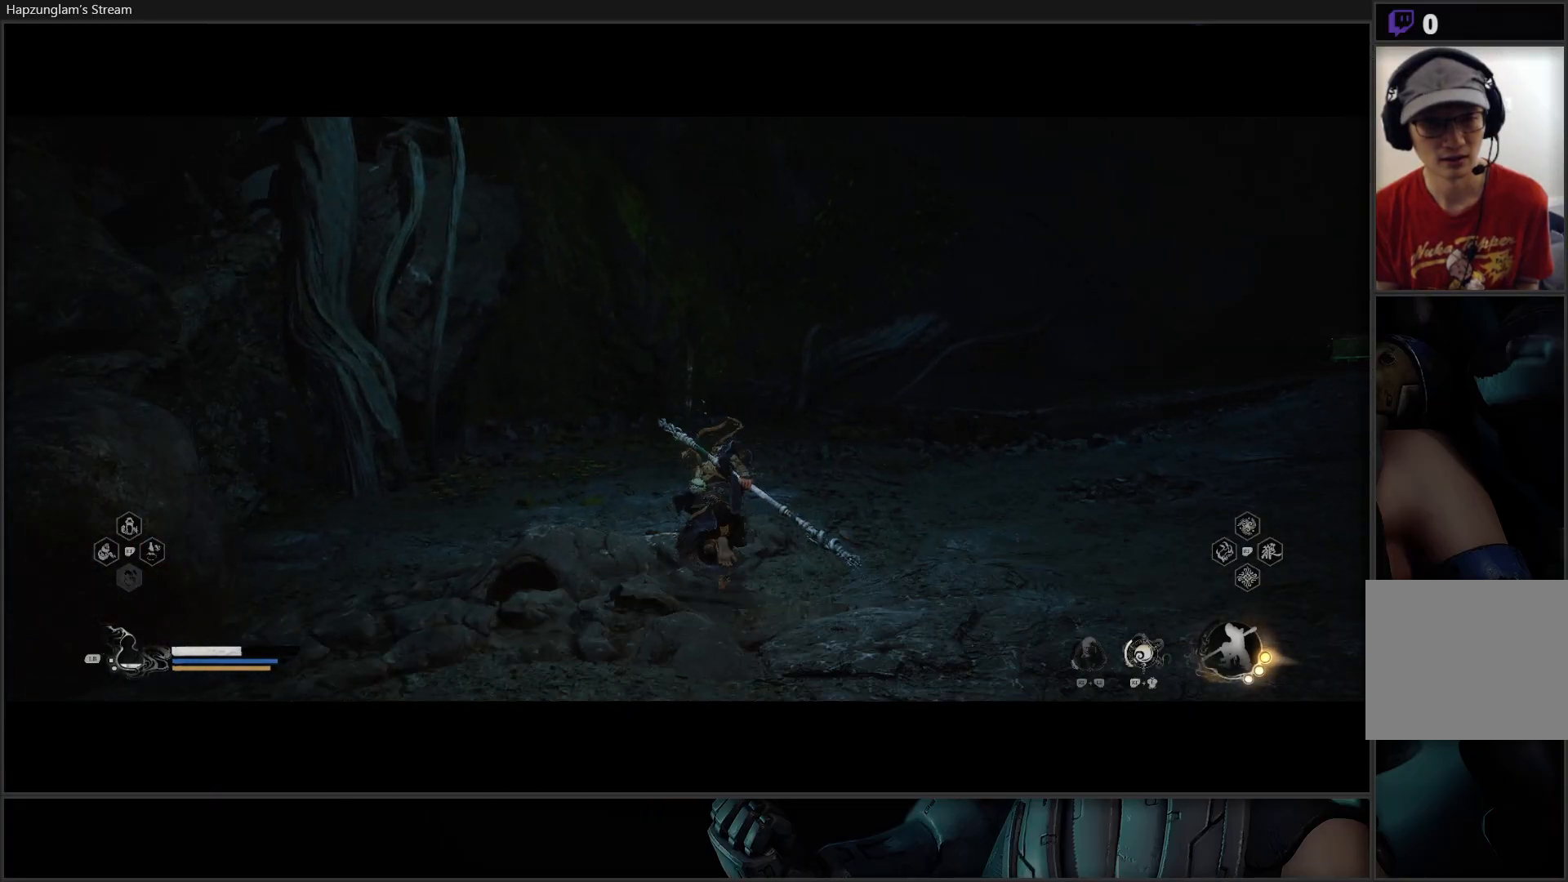
{"buttons": [], "left_stick": "up-left", "right_stick": "right", "events": [[150, "right_stick", "right"], [233, "left_stick", "up-left"]]}
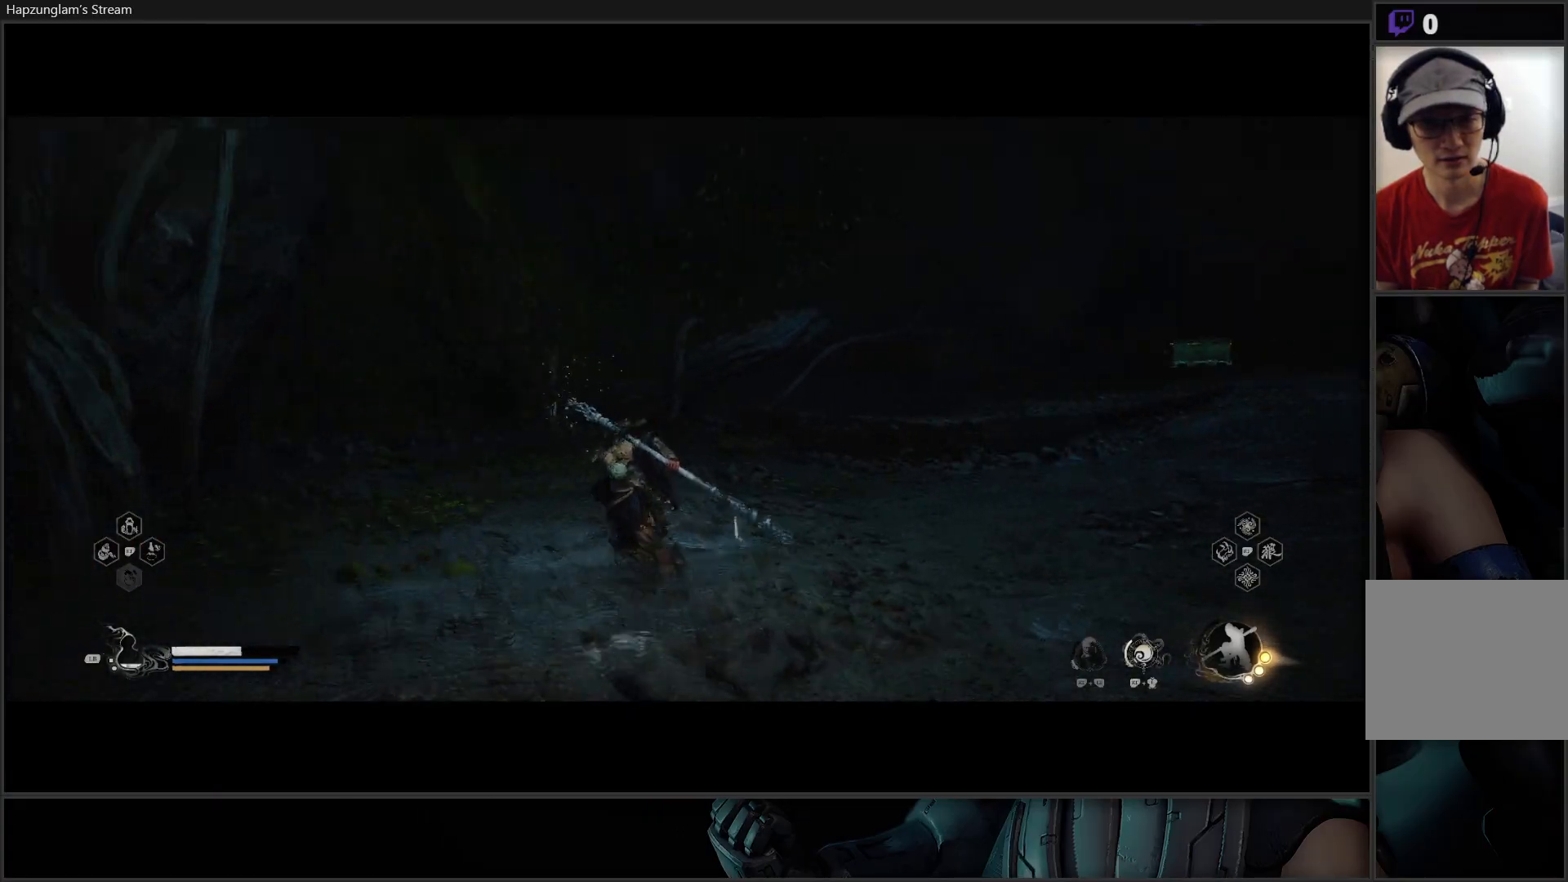
{"buttons": [], "left_stick": "up-left", "right_stick": "center", "events": [[184, "right_stick", "center"]]}
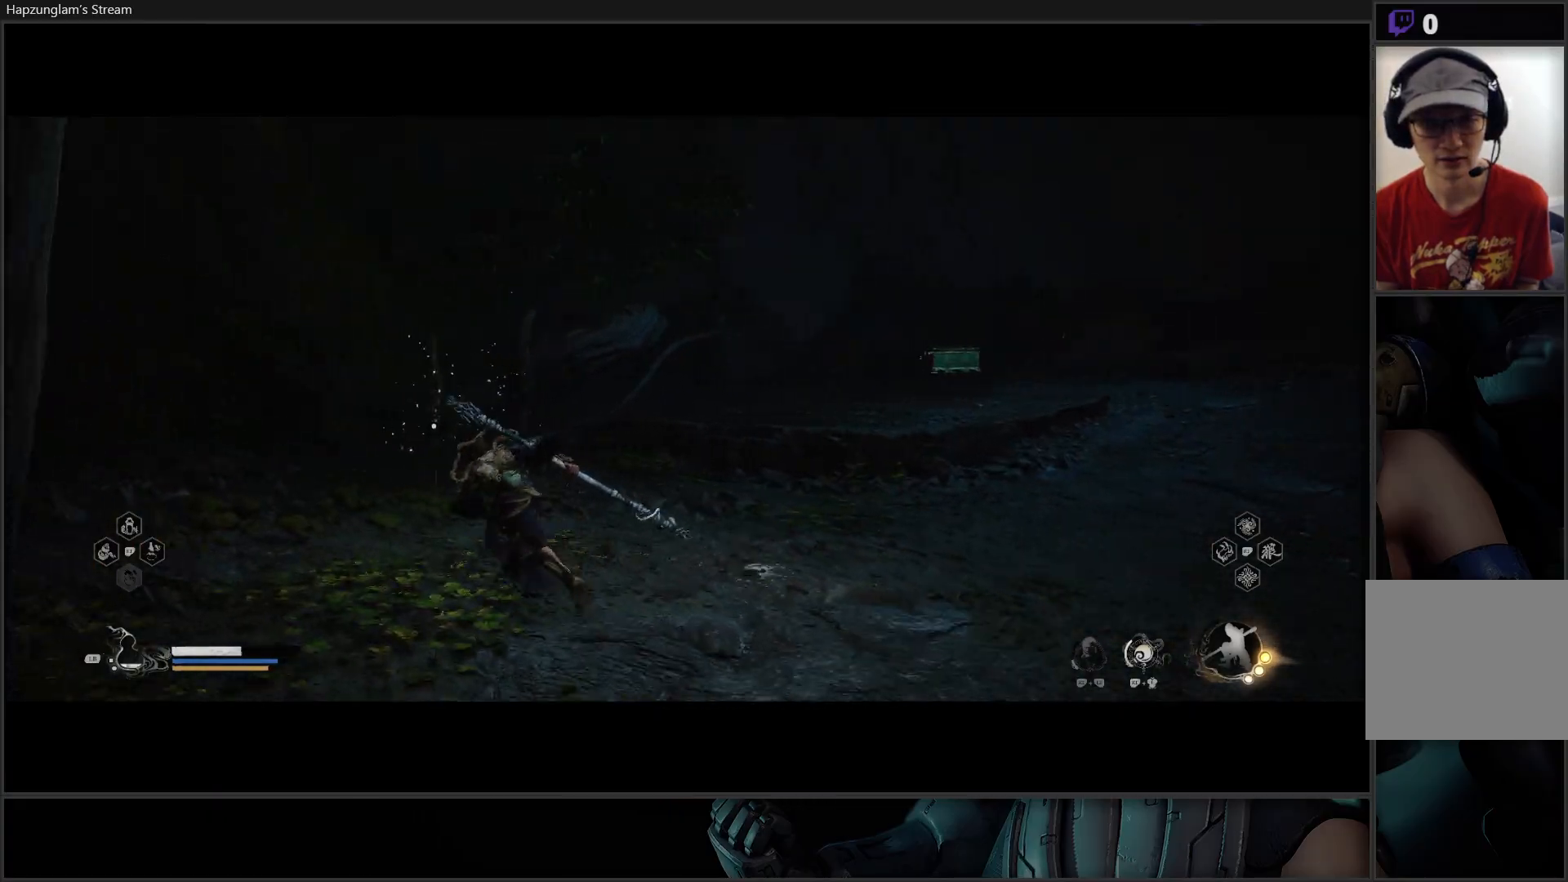
{"buttons": [], "left_stick": "center", "right_stick": "center", "events": [[16, "left_stick", "center"], [333, "R2", "down"], [500, "R2", "up"]]}
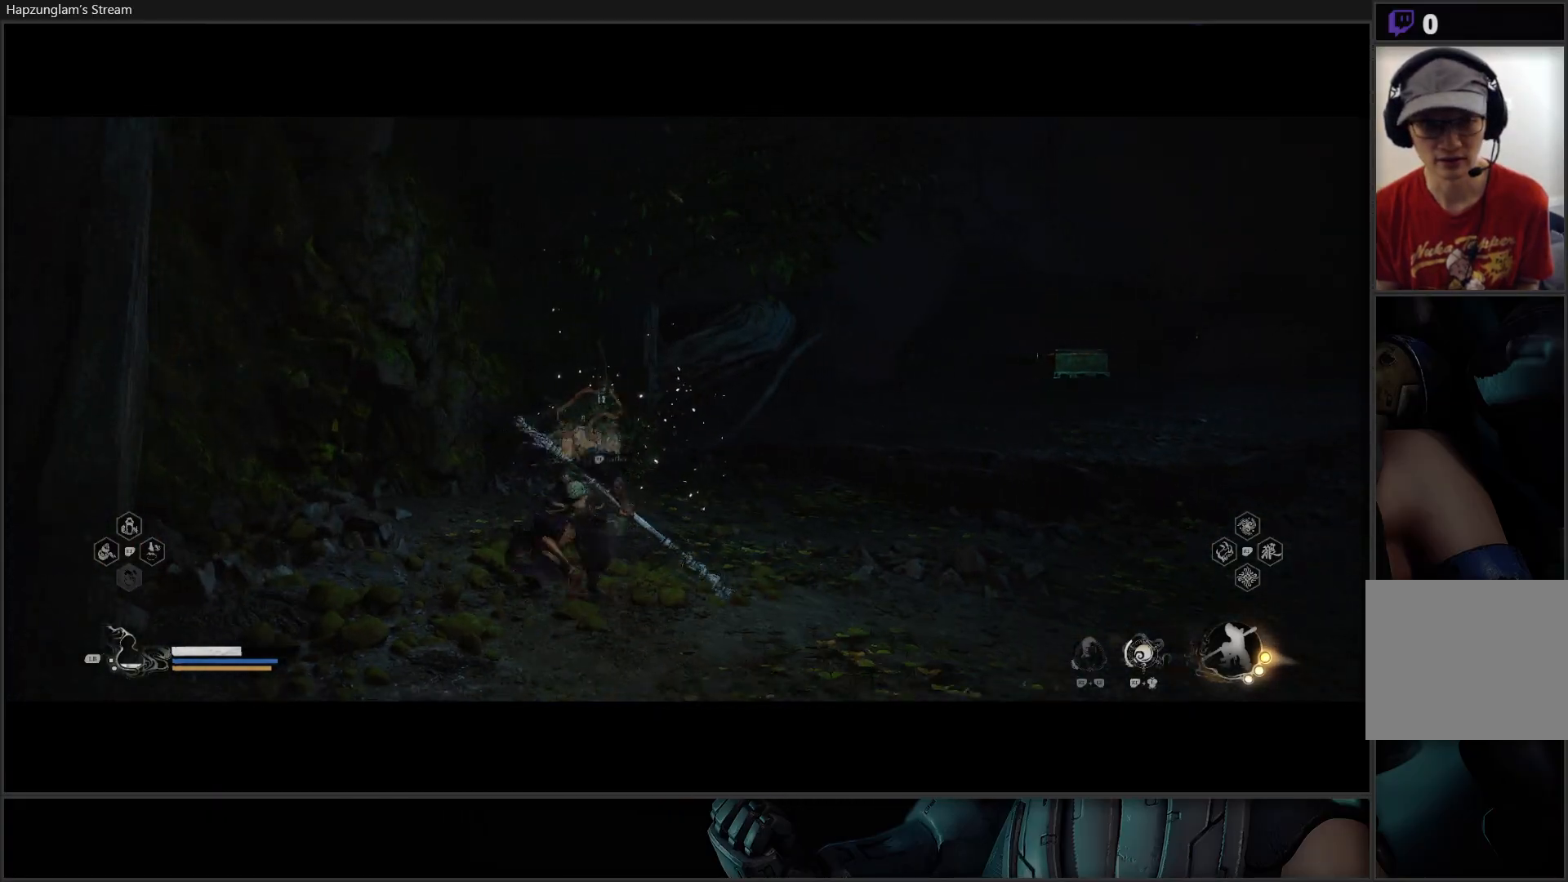
{"buttons": [], "left_stick": "center", "right_stick": "center", "events": []}
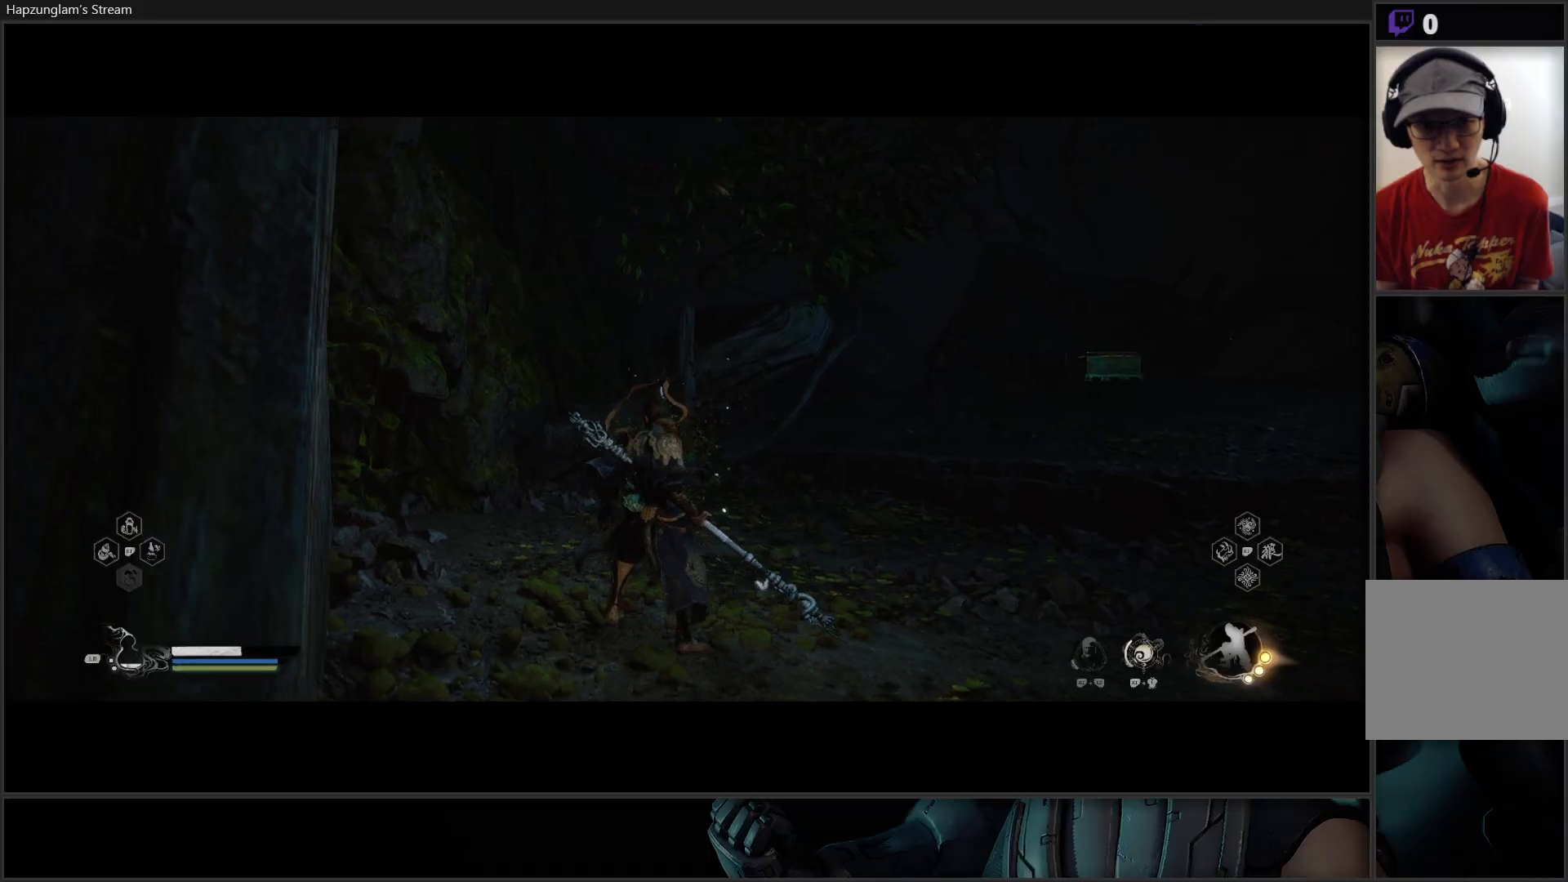
{"buttons": [], "left_stick": "center", "right_stick": "right", "events": [[333, "right_stick", "right"]]}
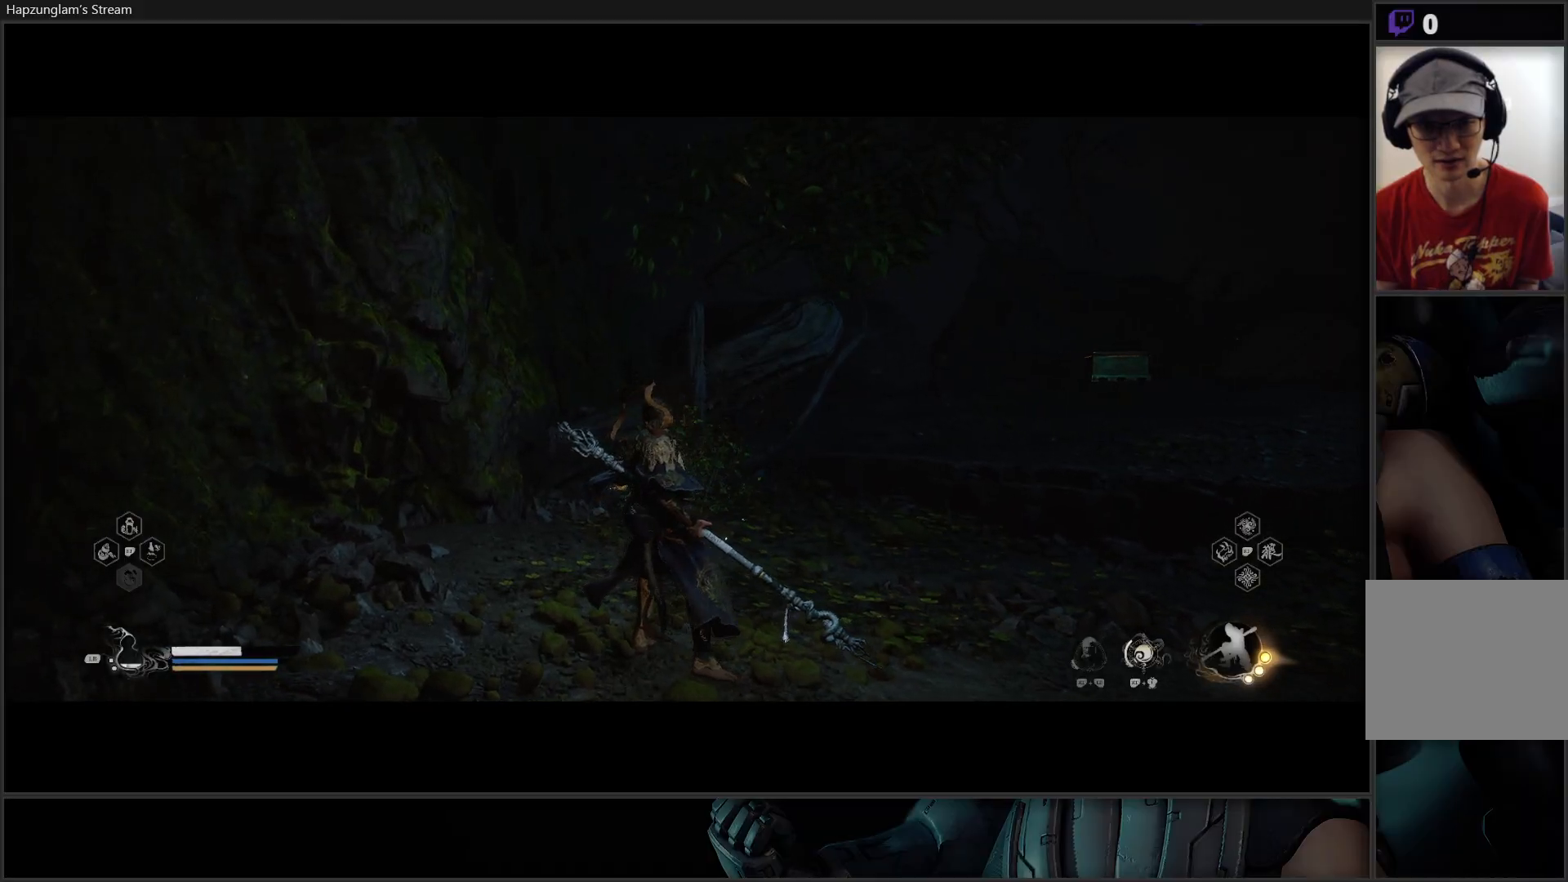
{"buttons": [], "left_stick": "center", "right_stick": "right", "events": [[134, "right_stick", "center"], [317, "right_stick", "right"]]}
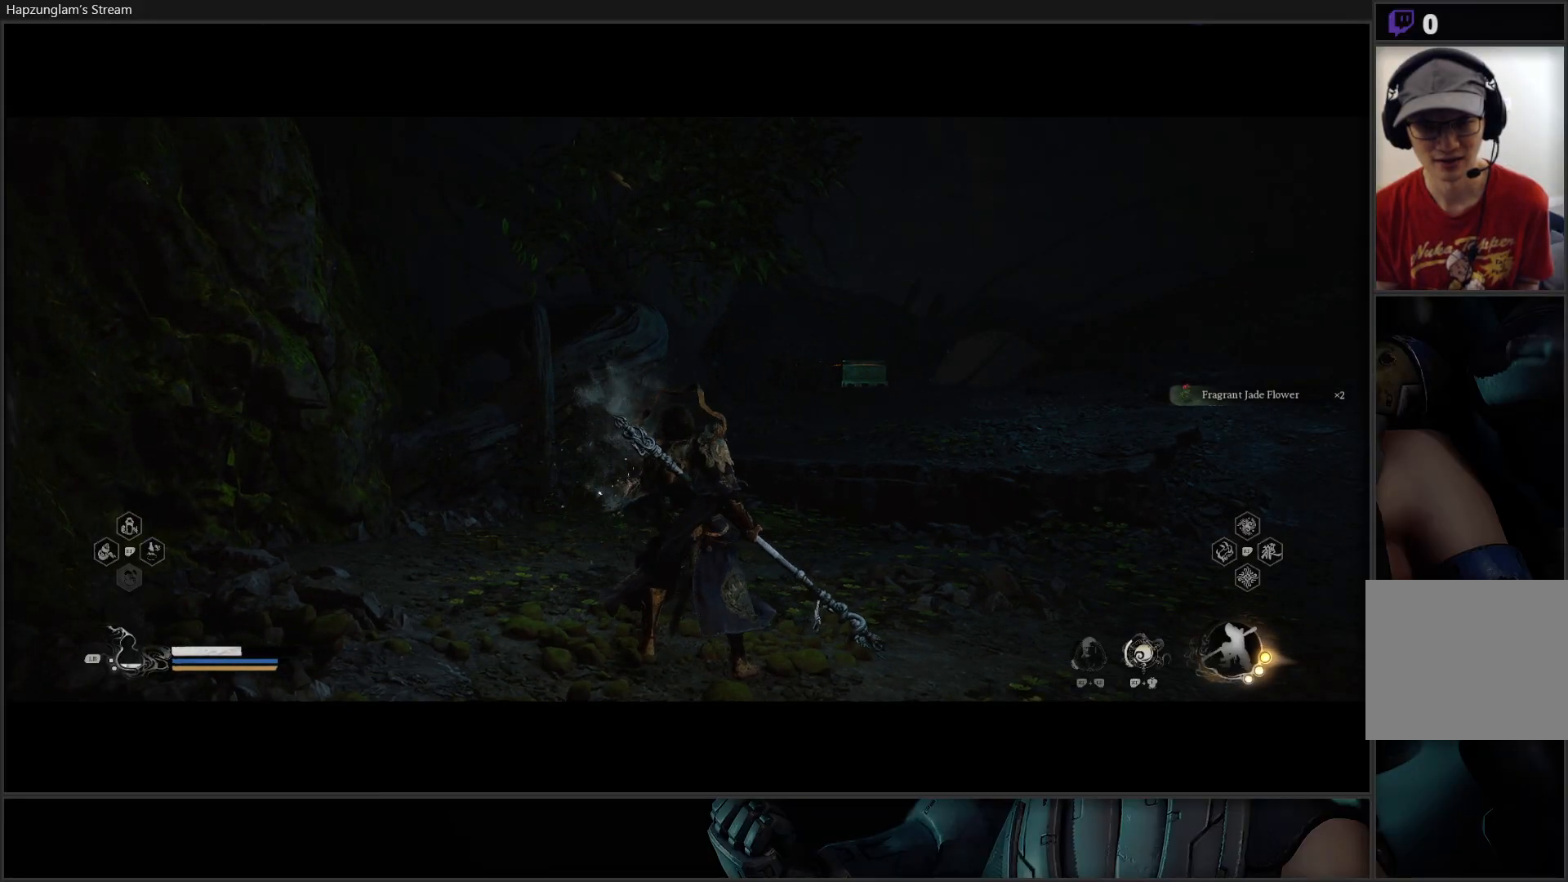
{"buttons": [], "left_stick": "up", "right_stick": "right", "events": [[484, "left_stick", "up"]]}
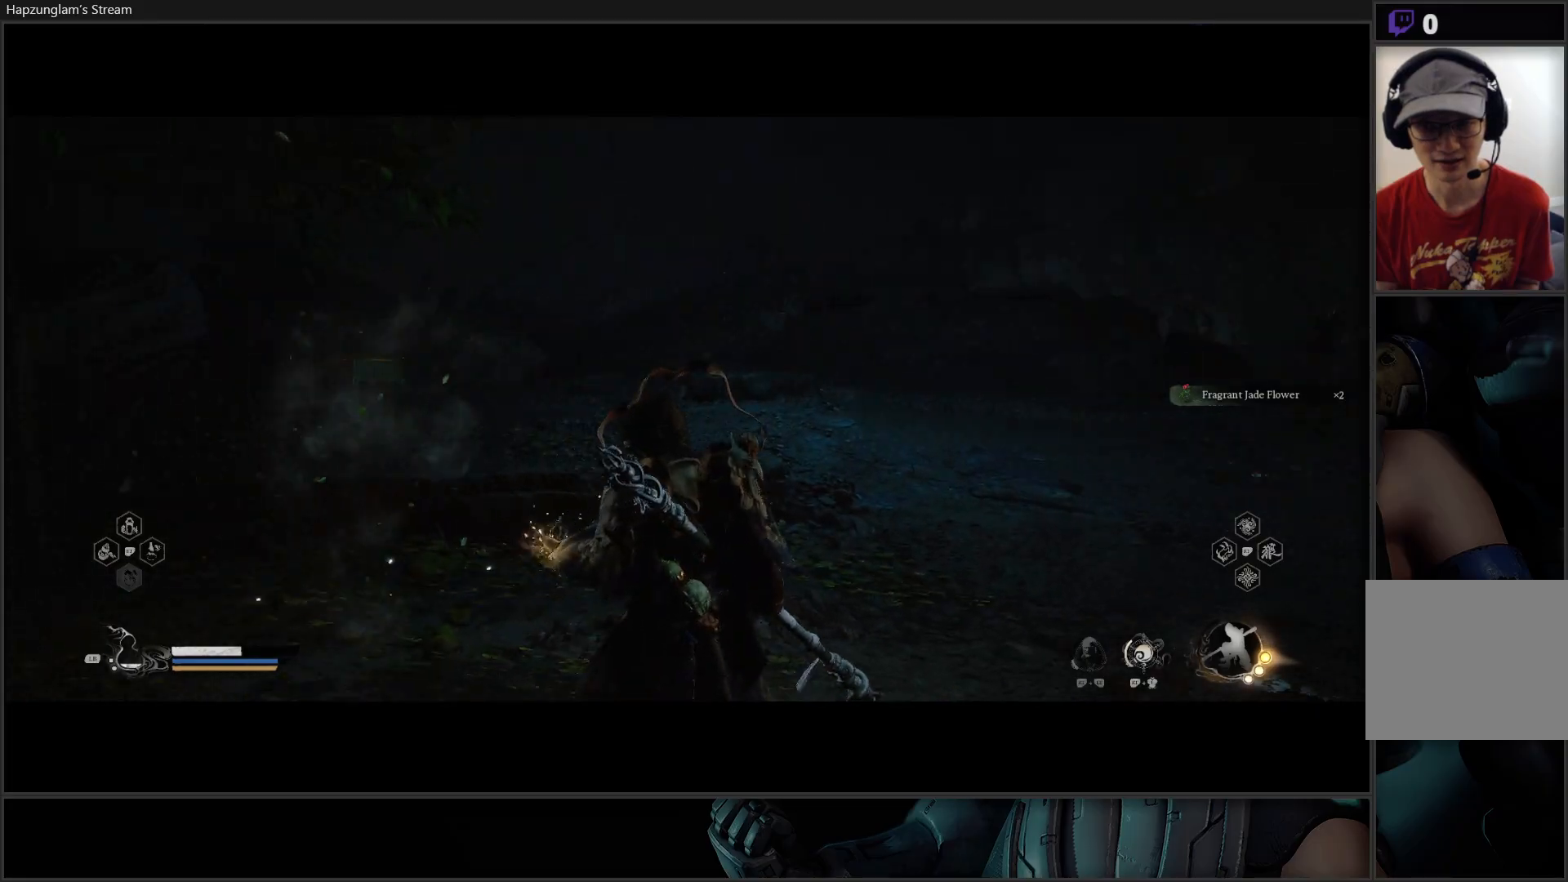
{"buttons": [], "left_stick": "up-right", "right_stick": "center", "events": [[34, "left_stick", "up-right"], [67, "right_stick", "center"]]}
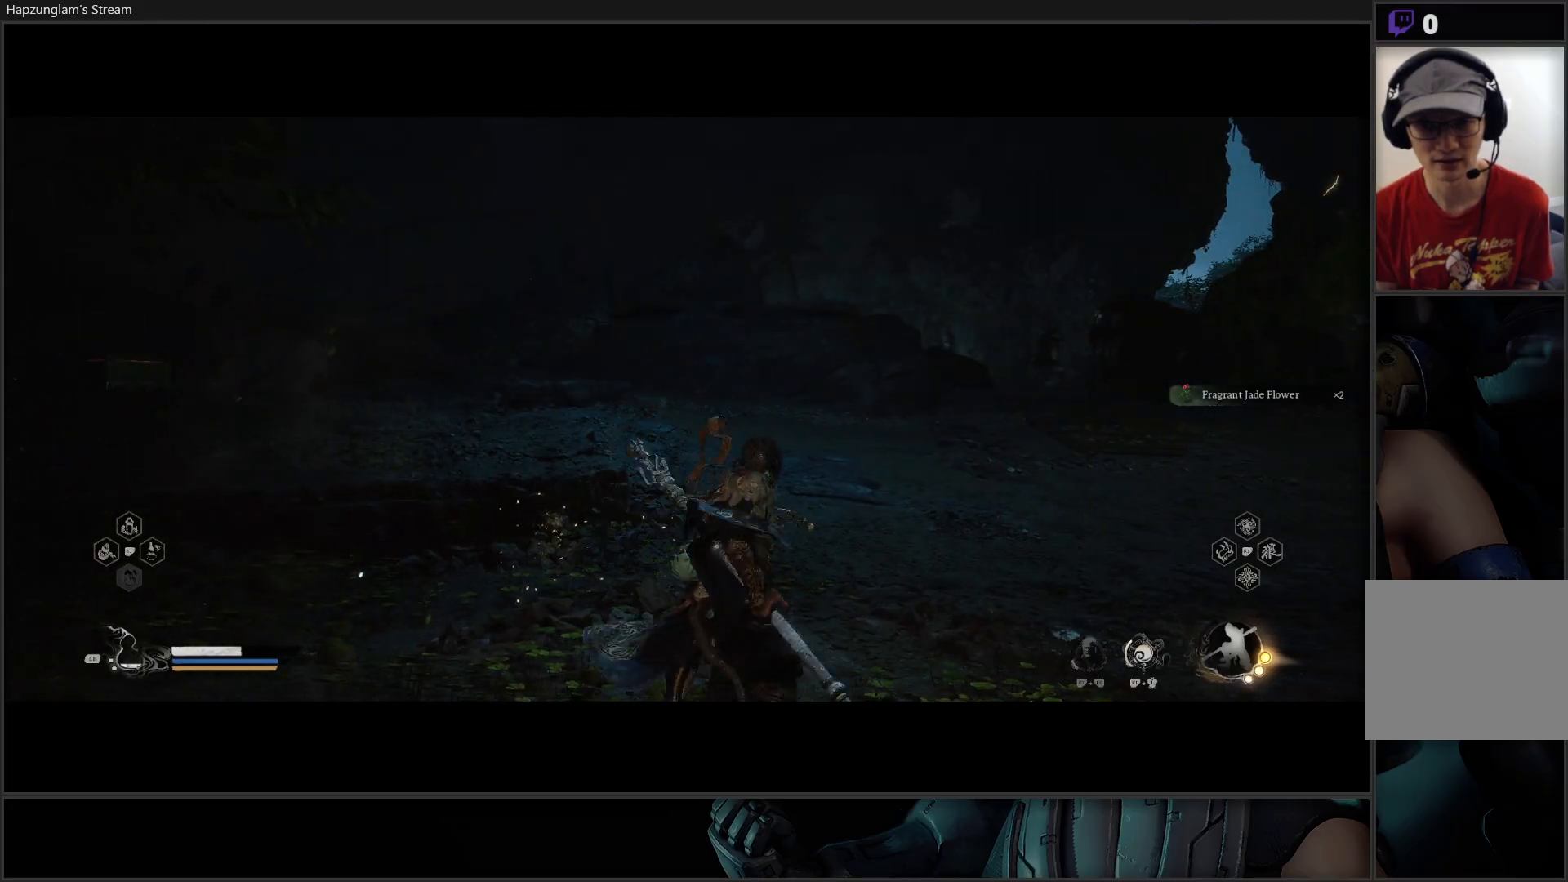
{"buttons": [], "left_stick": "up", "right_stick": "center", "events": [[150, "left_stick", "up"]]}
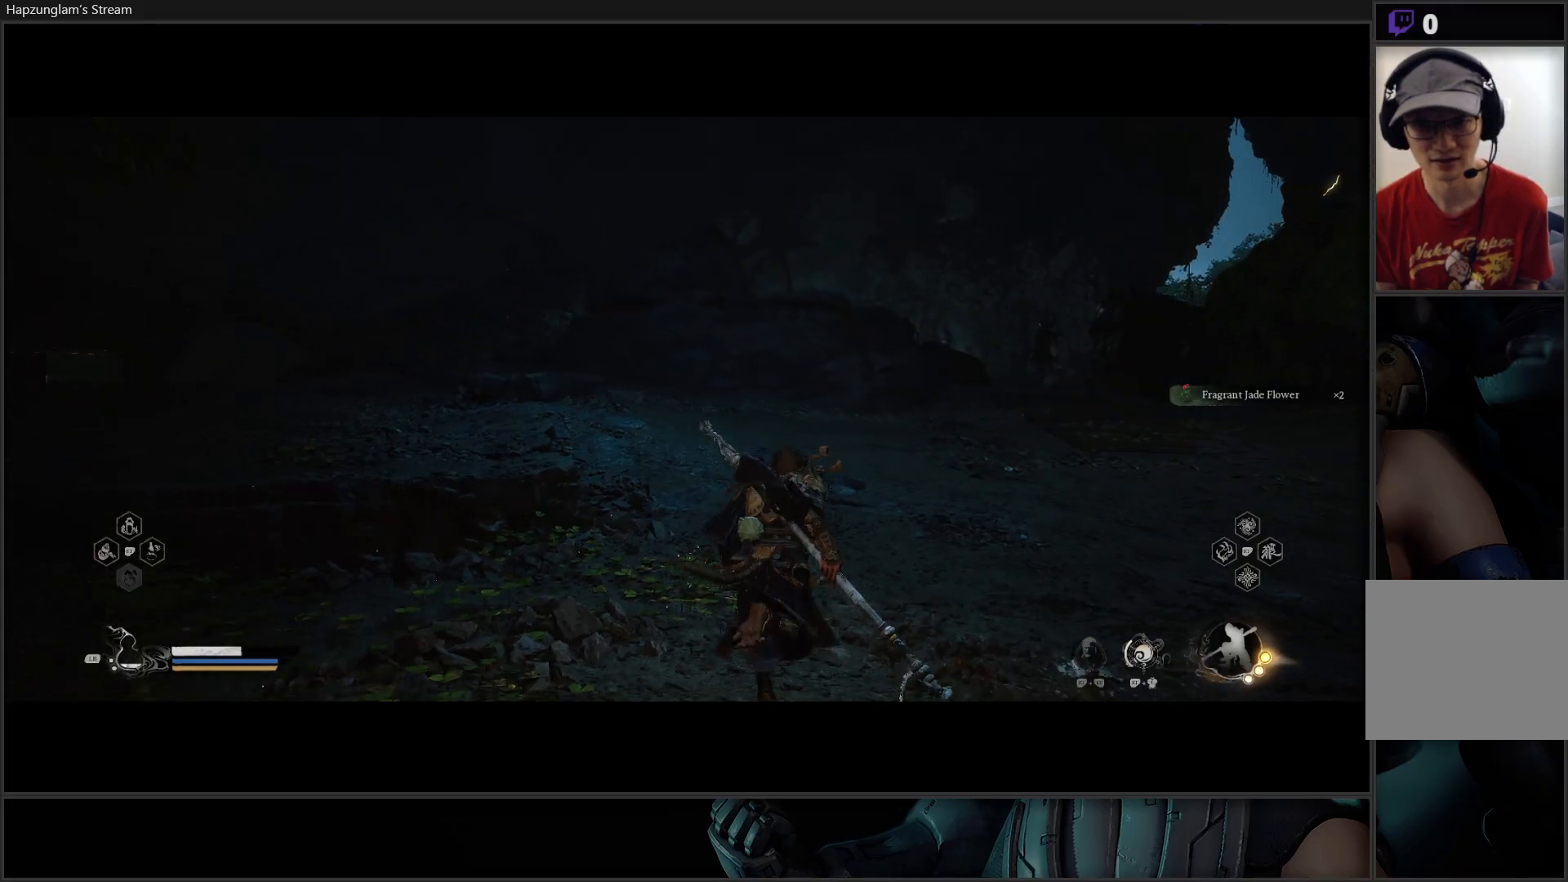
{"buttons": [], "left_stick": "up", "right_stick": "center", "events": []}